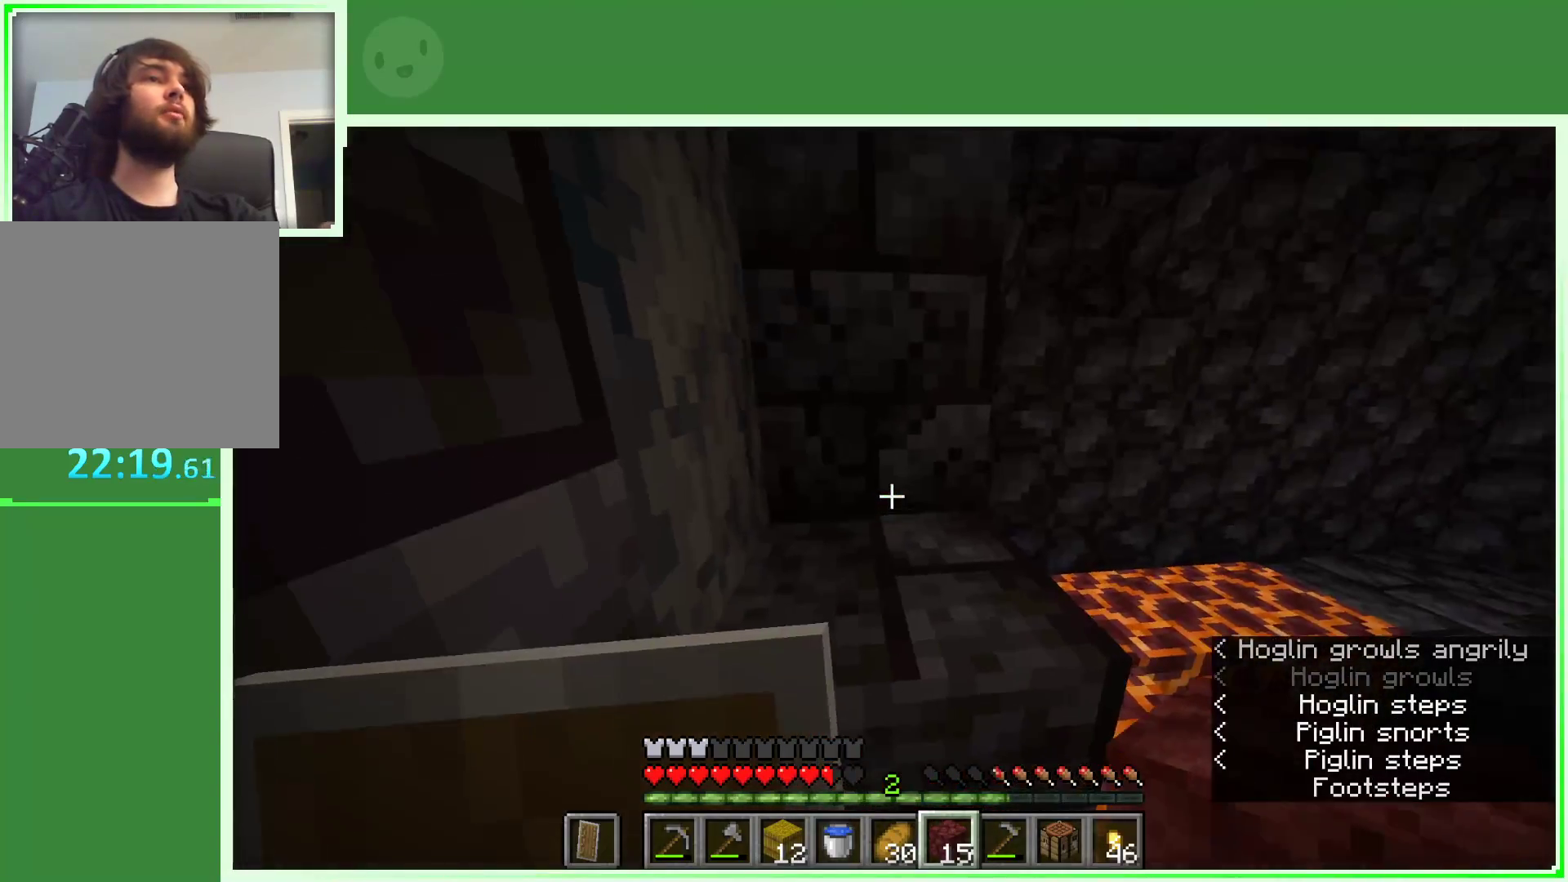
Gameplay with keyboard and mouse; each line is a JSON object with the keys and mouse buttons held at the frame after it. "events" lists presses ("down") and releases ("up") of "a", "d", "s", "space", "w", "mouse_left" and "mouse_right" between this image and that frame as [ms after this image, input, new state], when the widget could be followed in between. "mouse_left", "mouse_right" = the "left", "right" buttons of the "mouse" list. No other keys are recorded. Fast repeated clicks can show as one long hold. Not read: mouse_move.
{"keys": ["a", "w"], "mouse": [], "events": [[50, "w", "down"], [150, "space", "down"], [333, "space", "up"], [433, "a", "down"]]}
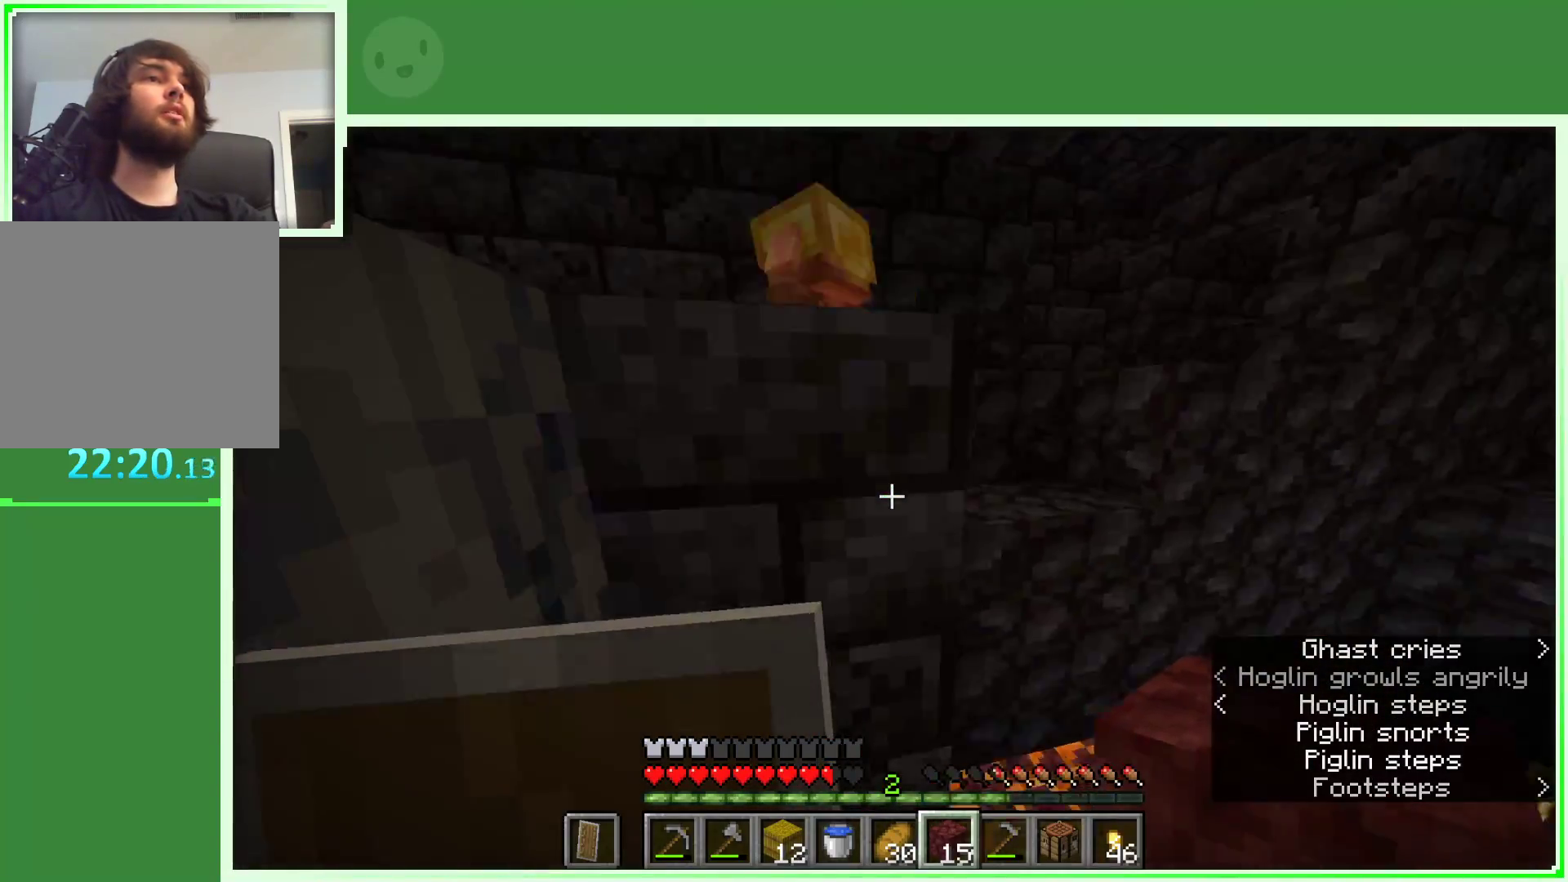
{"keys": ["a", "w"], "mouse": [], "events": [[67, "space", "down"], [300, "mouse_right", "down"], [300, "space", "up"], [433, "mouse_right", "up"]]}
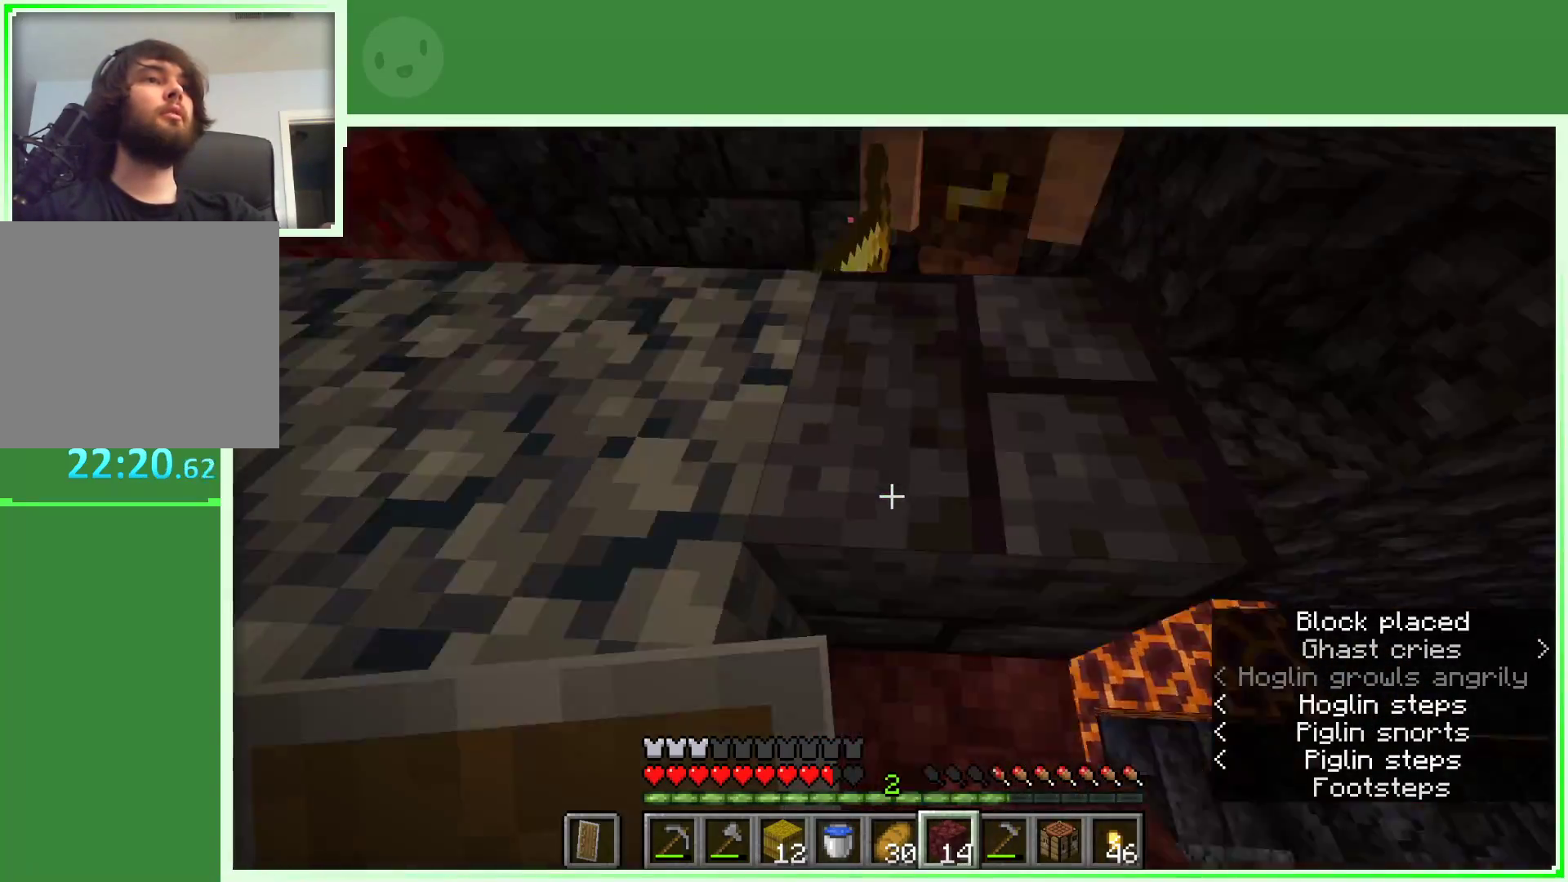
{"keys": [], "mouse": [], "events": [[133, "space", "down"], [317, "space", "up"], [500, "a", "up"], [500, "w", "up"]]}
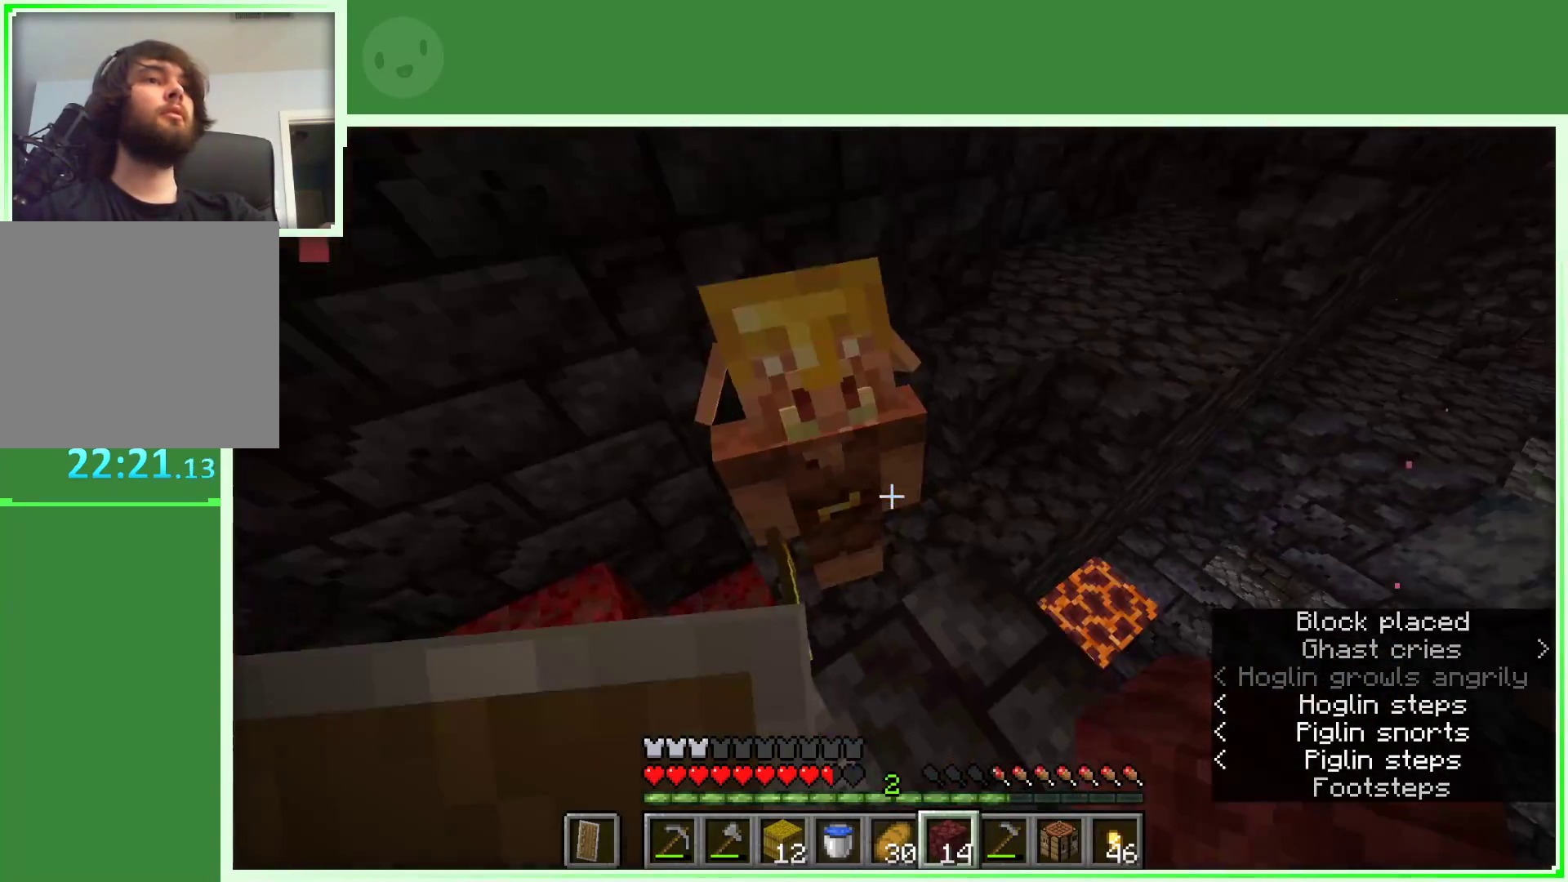
{"keys": ["w"], "mouse": [], "events": [[150, "w", "down"], [233, "w", "up"], [333, "w", "down"]]}
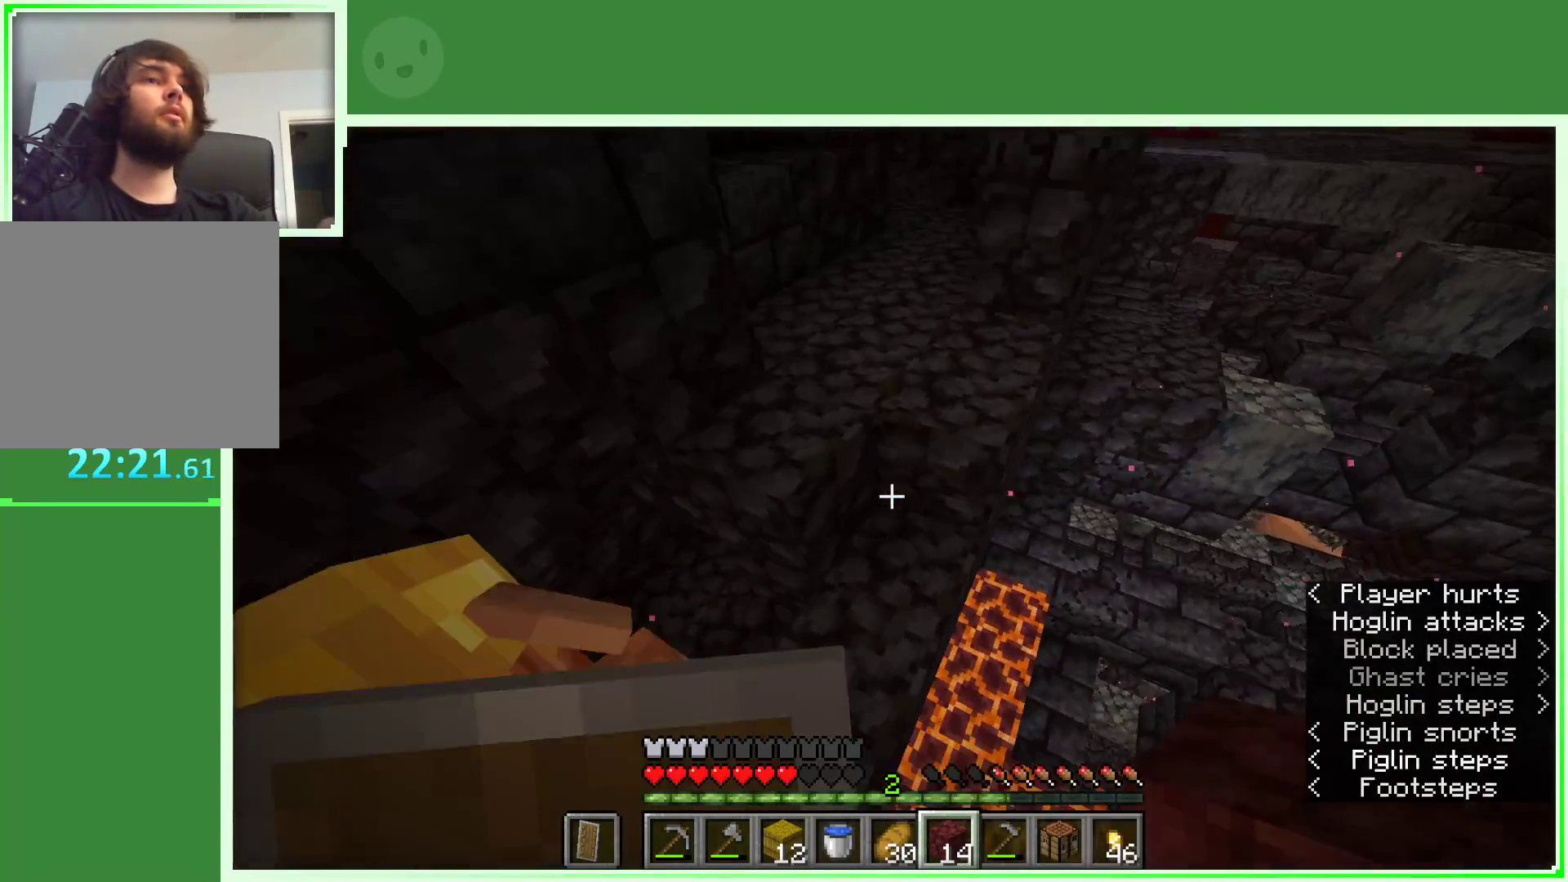
{"keys": ["space", "w"], "mouse": [], "events": [[17, "a", "down"], [150, "a", "up"], [350, "d", "down"], [433, "d", "up"], [433, "space", "down"]]}
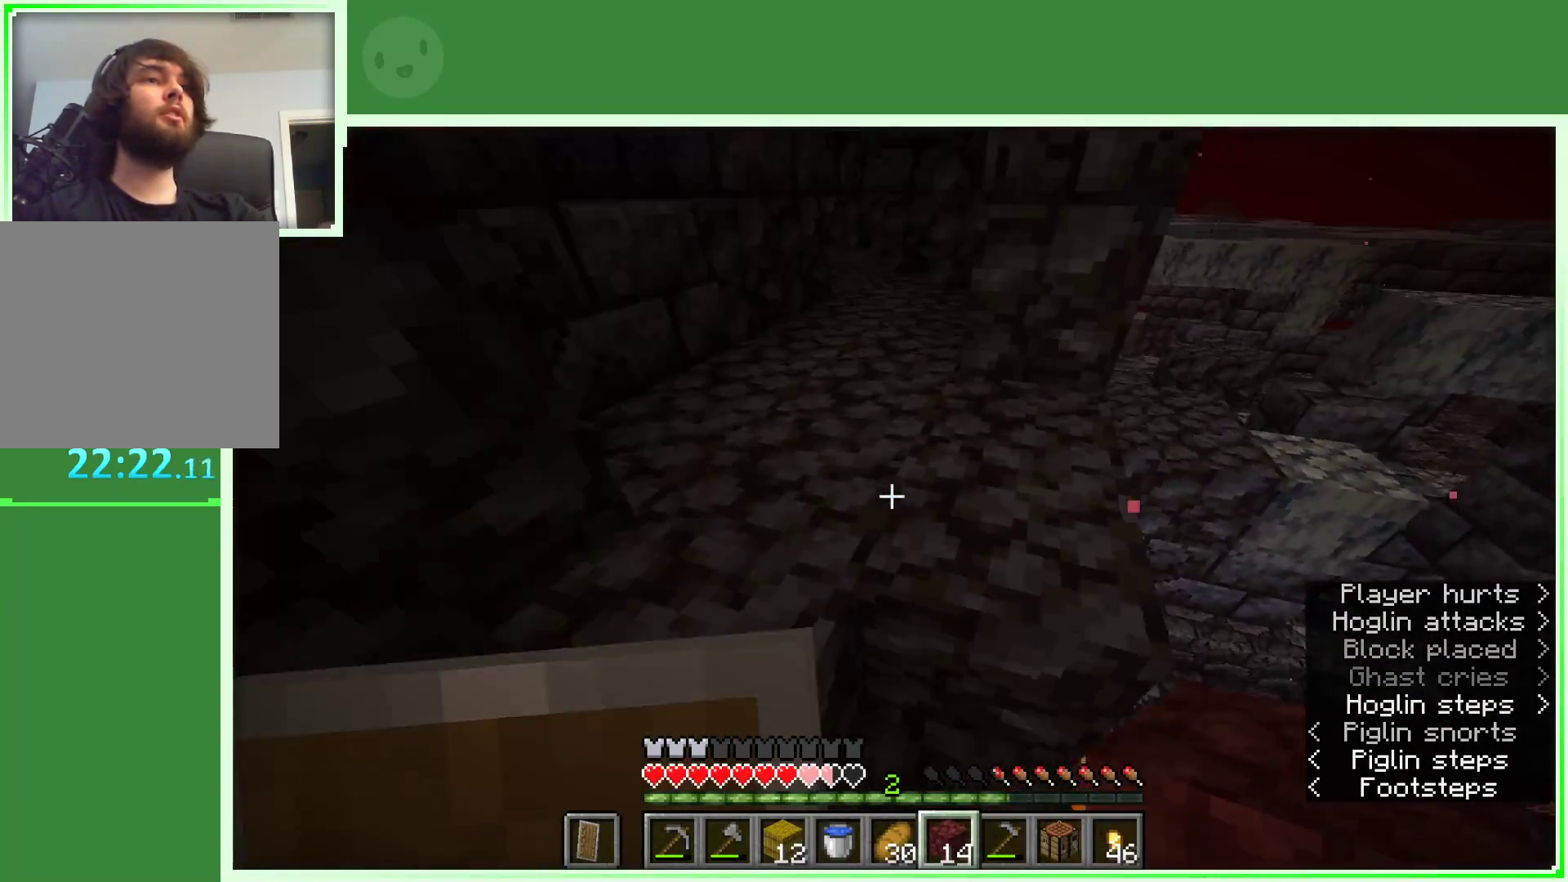
{"keys": ["w"], "mouse": [], "events": [[83, "a", "down"], [217, "space", "up"], [367, "a", "up"], [417, "w", "up"], [500, "w", "down"]]}
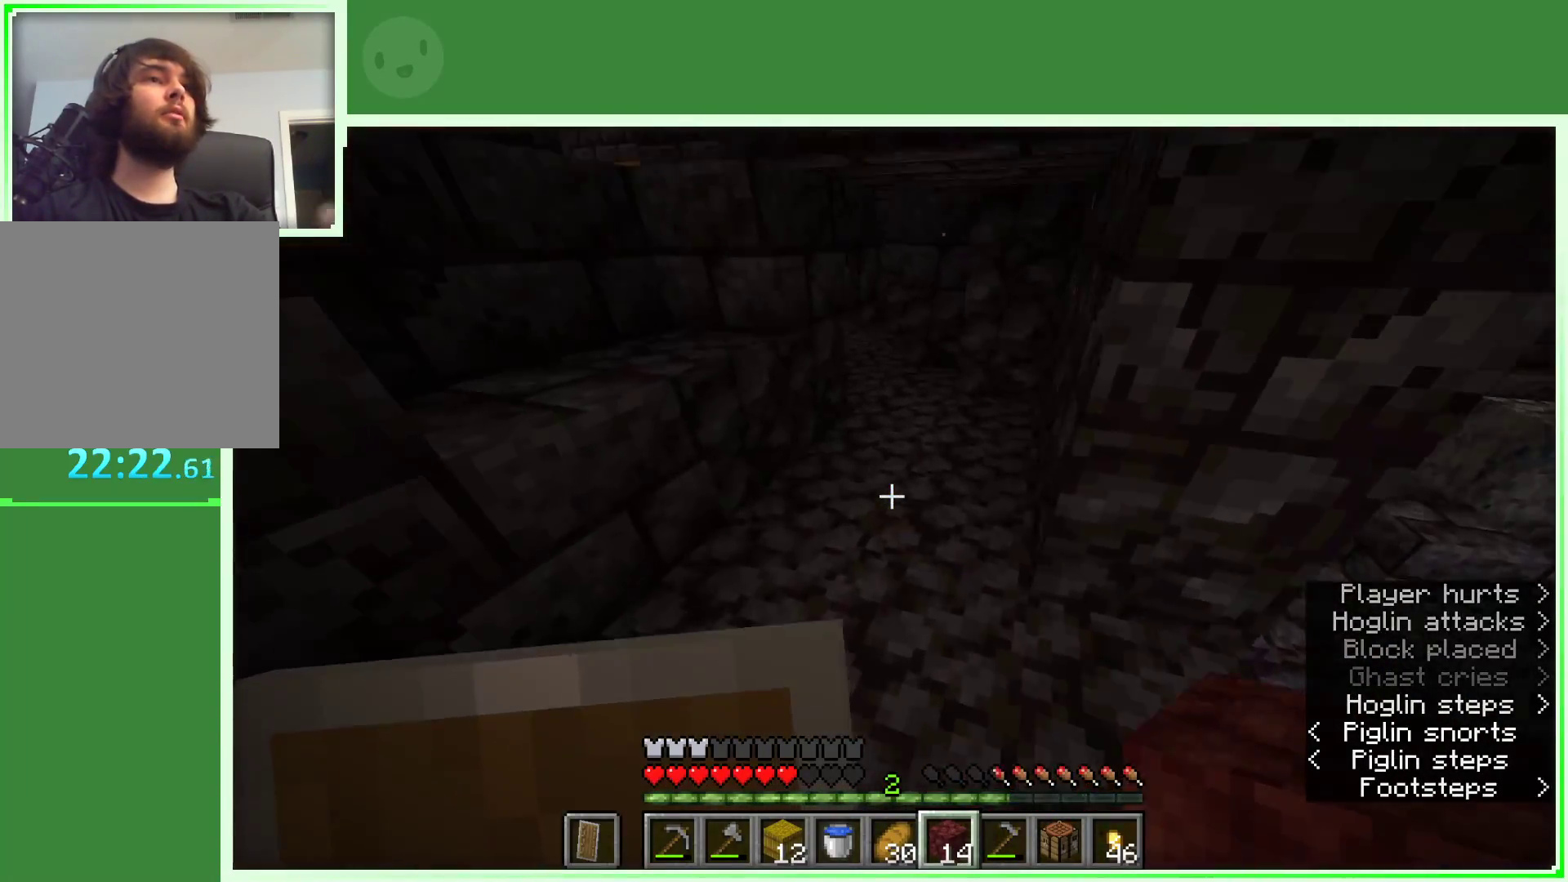
{"keys": ["space", "w"], "mouse": [], "events": [[100, "w", "up"], [183, "w", "down"], [433, "space", "down"]]}
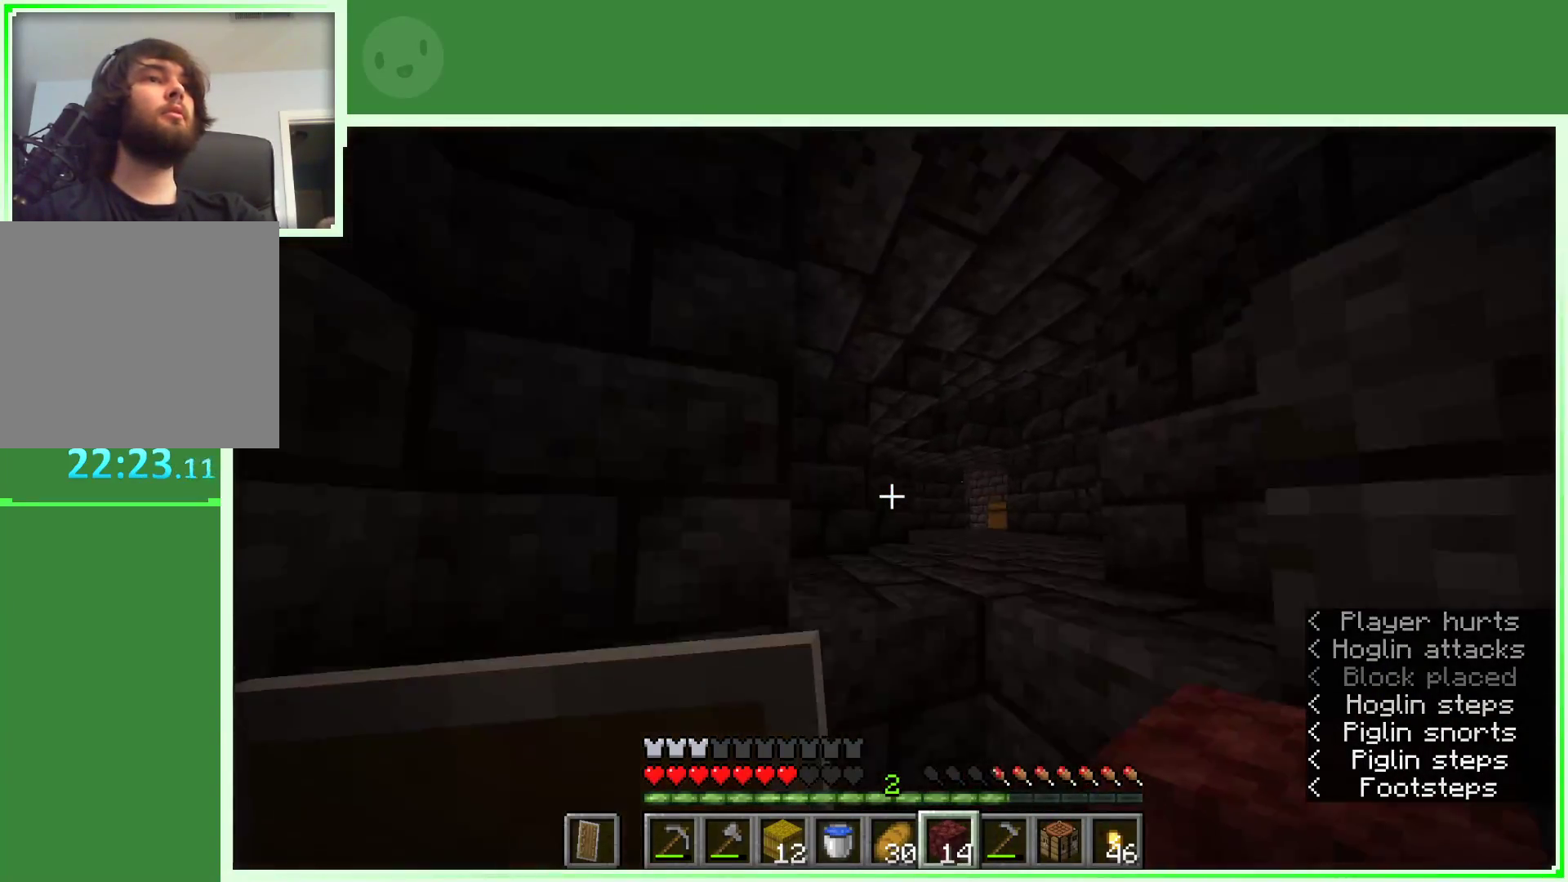
{"keys": ["space", "w"], "mouse": [], "events": [[200, "a", "down"], [250, "a", "up"]]}
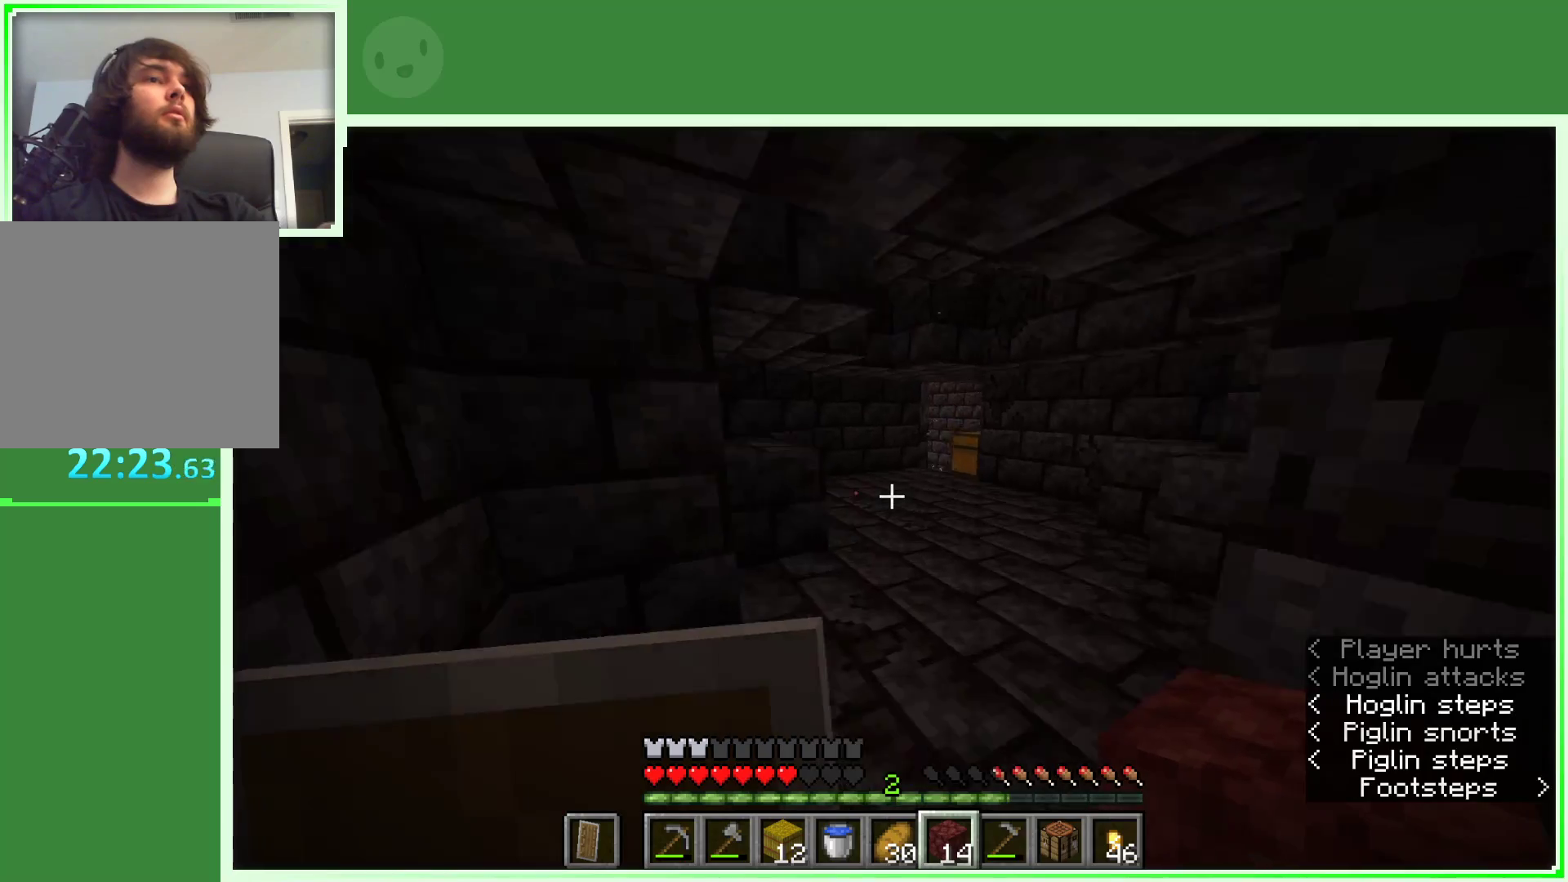
{"keys": ["w"], "mouse": [], "events": [[83, "space", "up"], [250, "w", "up"], [317, "w", "down"], [417, "w", "up"], [500, "w", "down"]]}
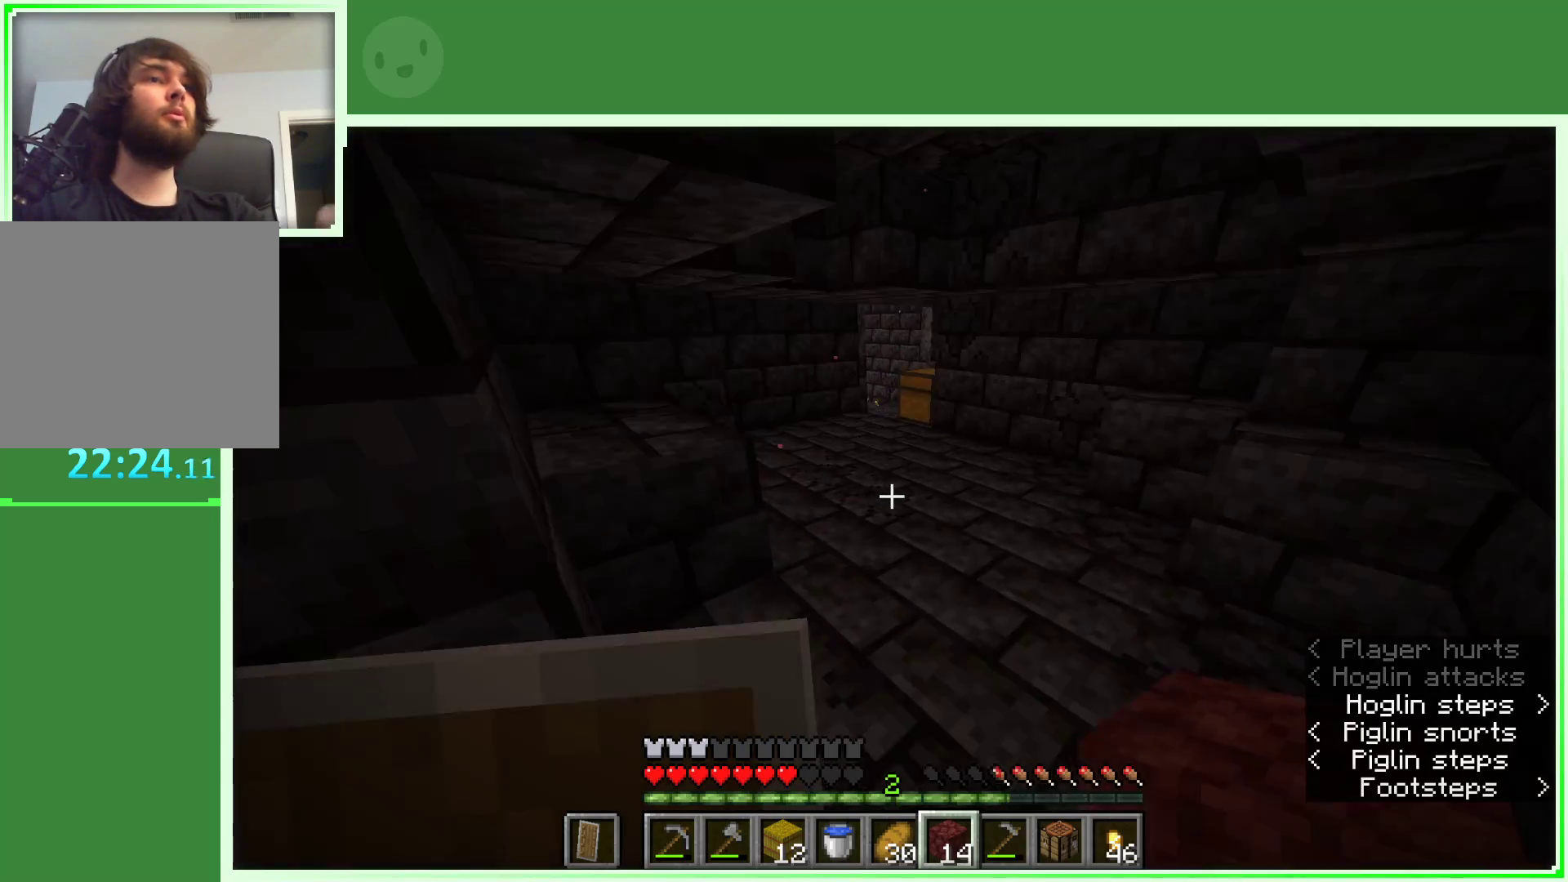
{"keys": ["w"], "mouse": [], "events": []}
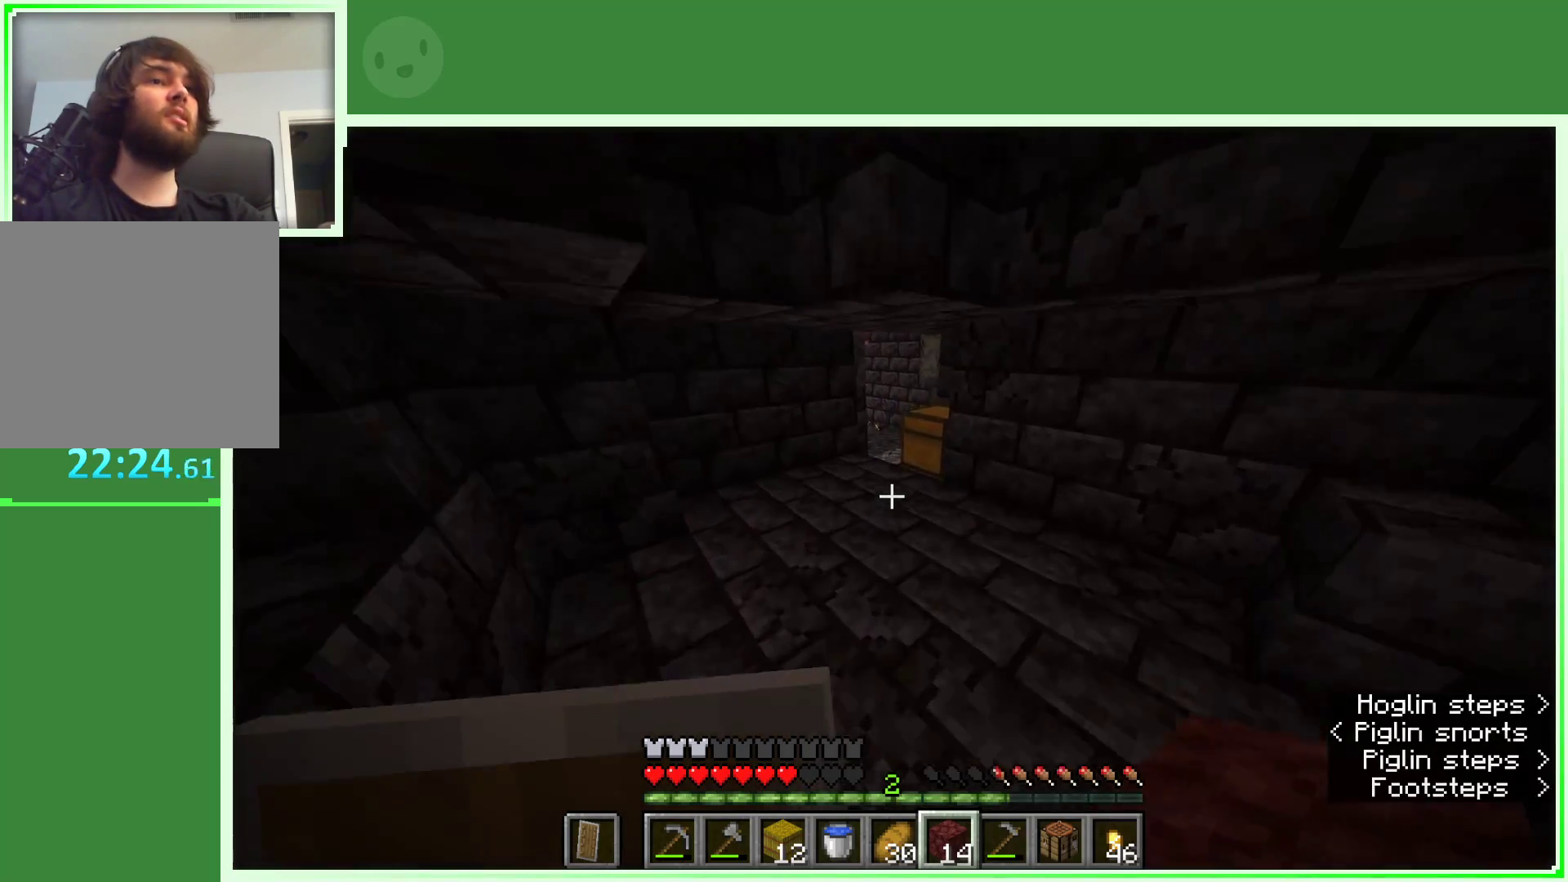
{"keys": ["a"], "mouse": [], "events": [[17, "a", "down"], [483, "w", "up"]]}
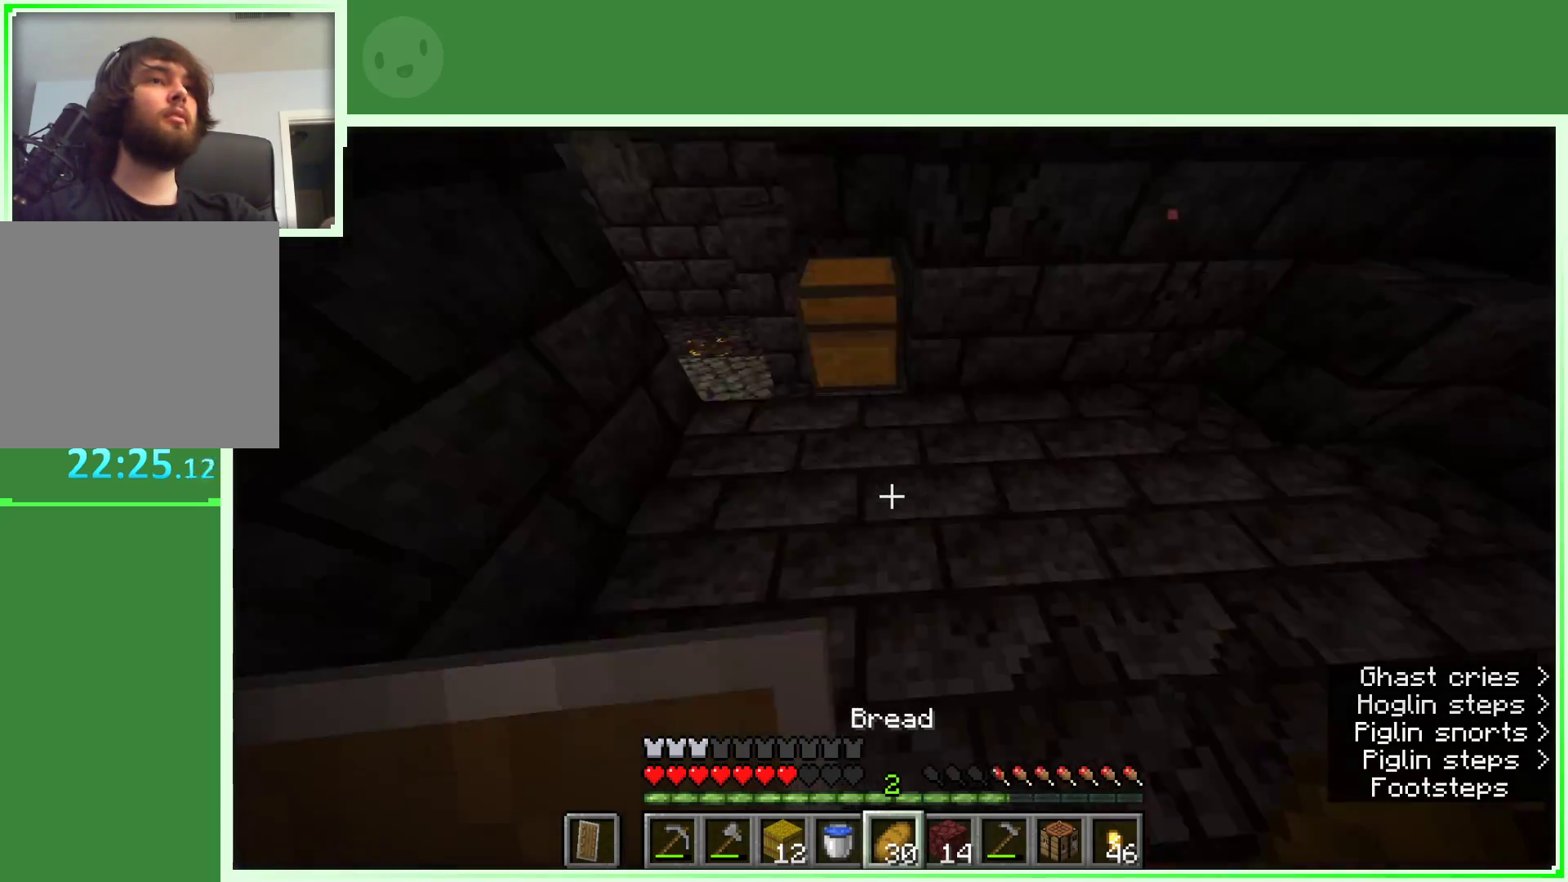
{"keys": ["a", "s"], "mouse": ["right"], "events": [[33, "mouse_right", "down"], [167, "s", "down"]]}
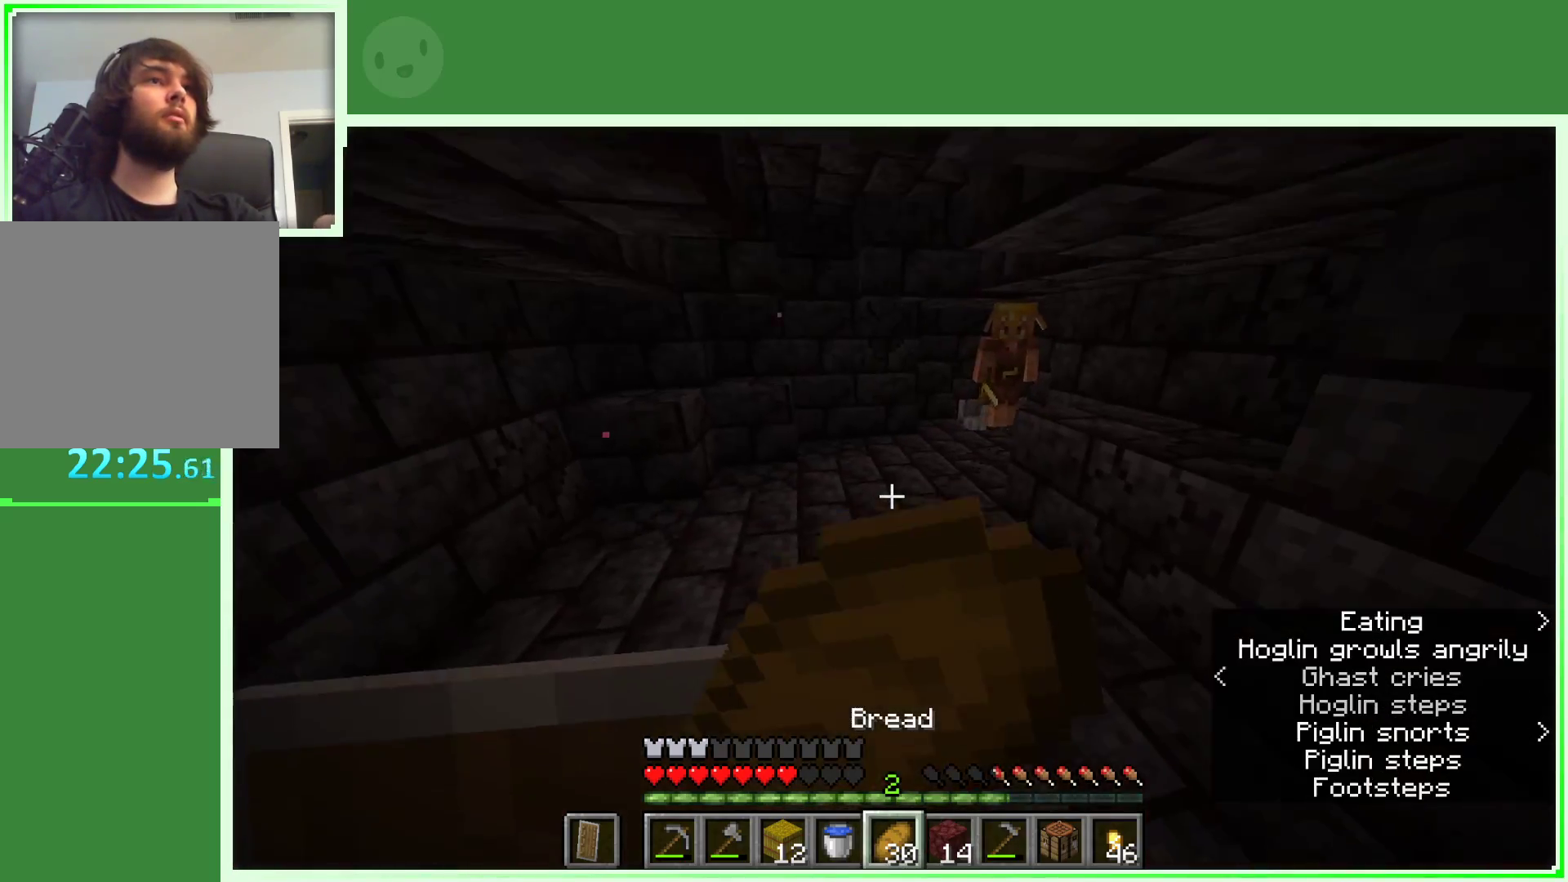
{"keys": ["a", "s"], "mouse": ["right"], "events": []}
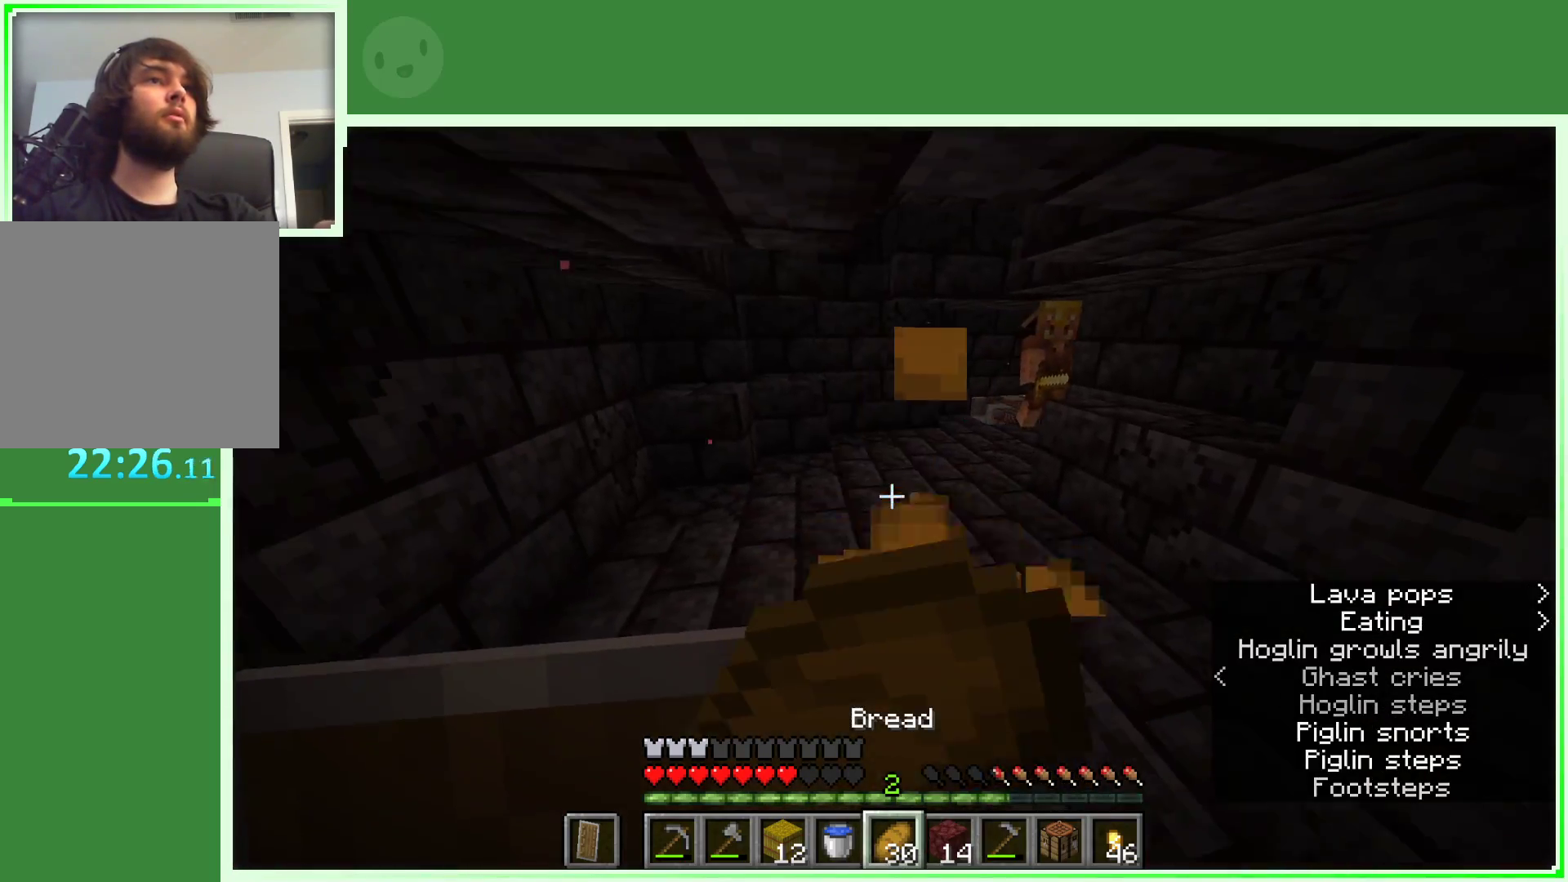
{"keys": ["a", "s"], "mouse": ["right"], "events": []}
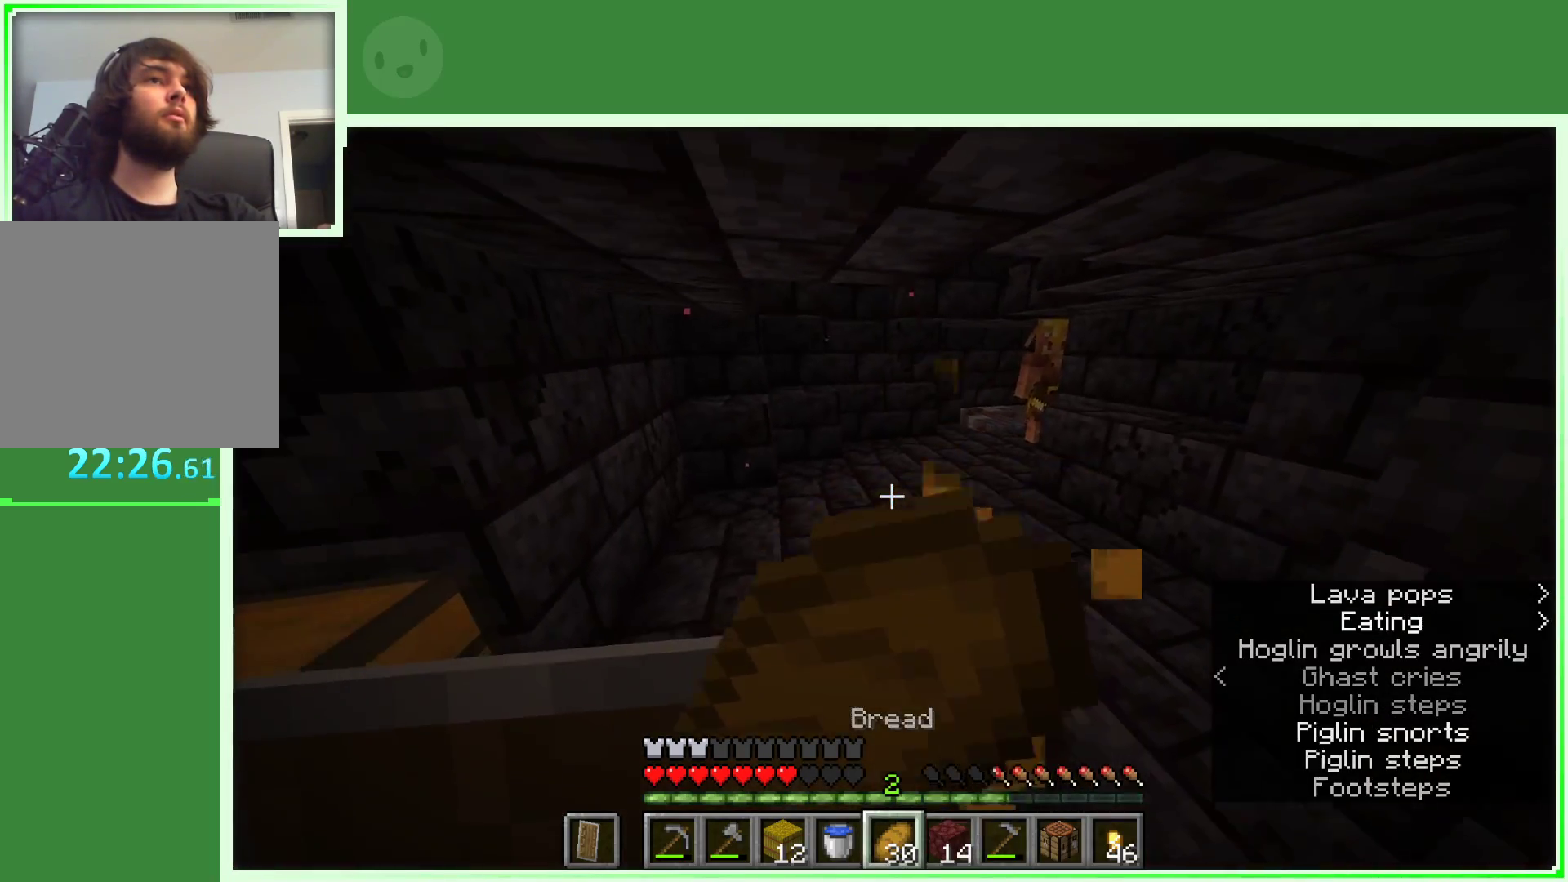
{"keys": [], "mouse": [], "events": [[33, "a", "up"], [83, "s", "up"], [500, "mouse_right", "up"]]}
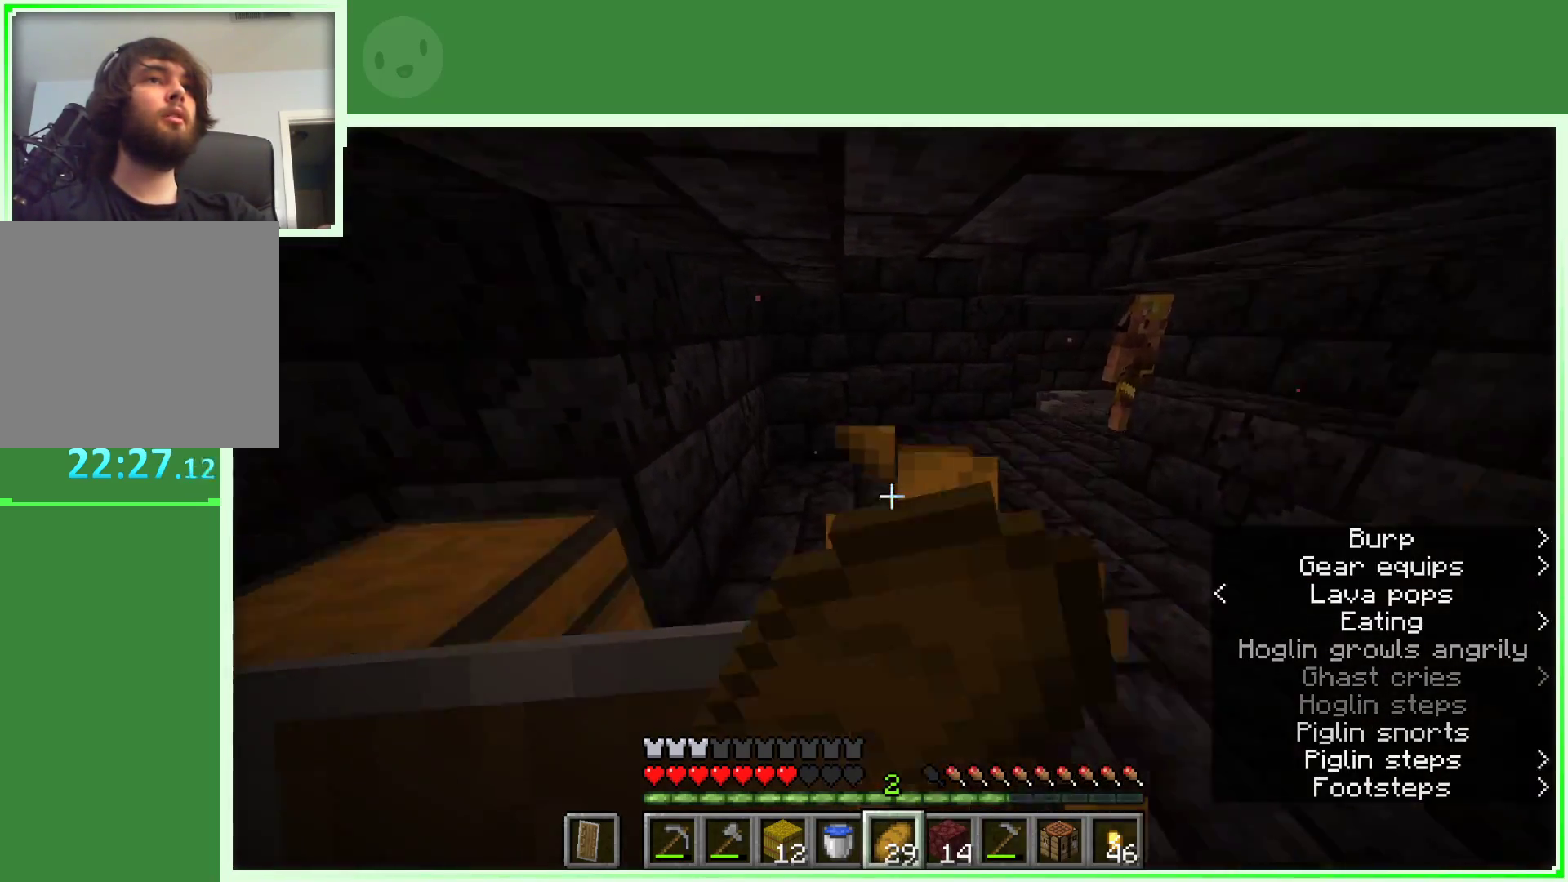
{"keys": [], "mouse": [], "events": [[50, "d", "down"], [183, "d", "up"], [333, "w", "down"], [417, "w", "up"]]}
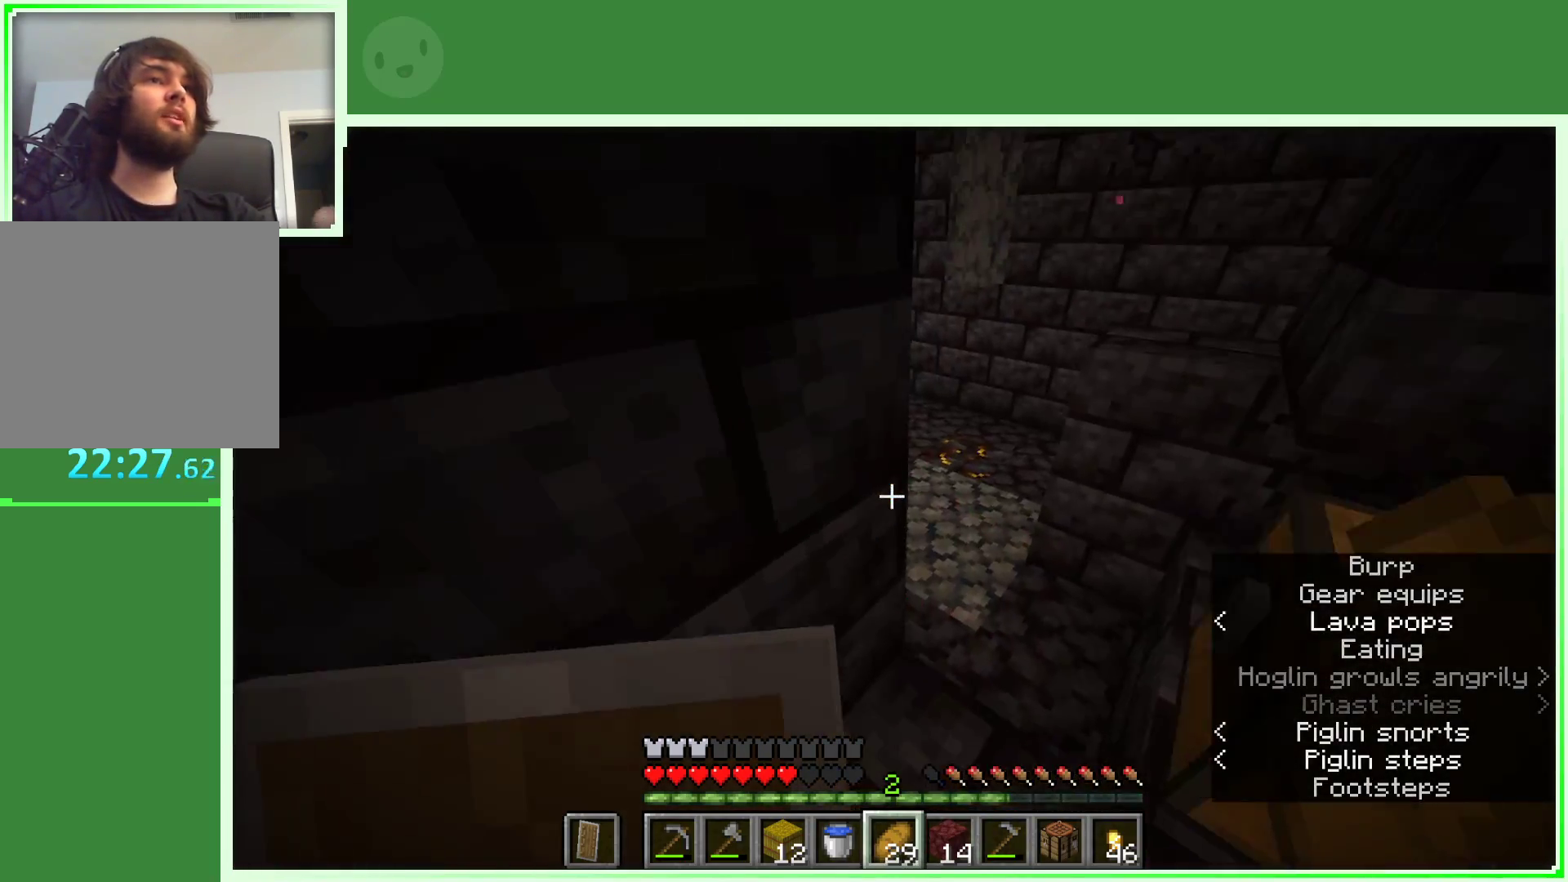
{"keys": ["d", "w"], "mouse": [], "events": [[17, "w", "down"], [117, "d", "down"]]}
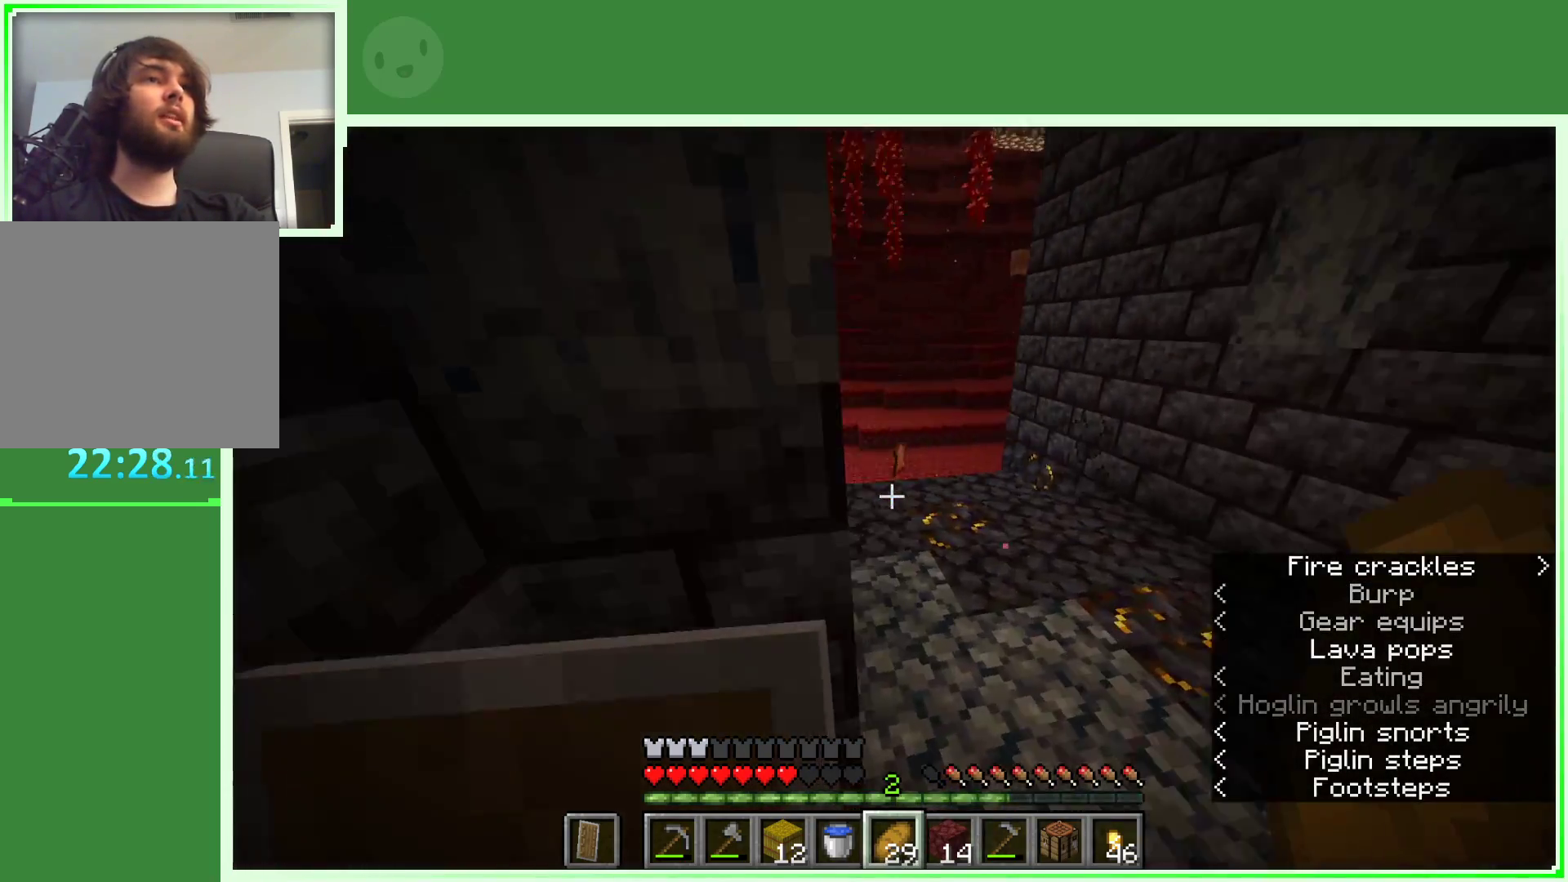
{"keys": ["a", "w"], "mouse": [], "events": [[267, "d", "up"], [367, "a", "down"]]}
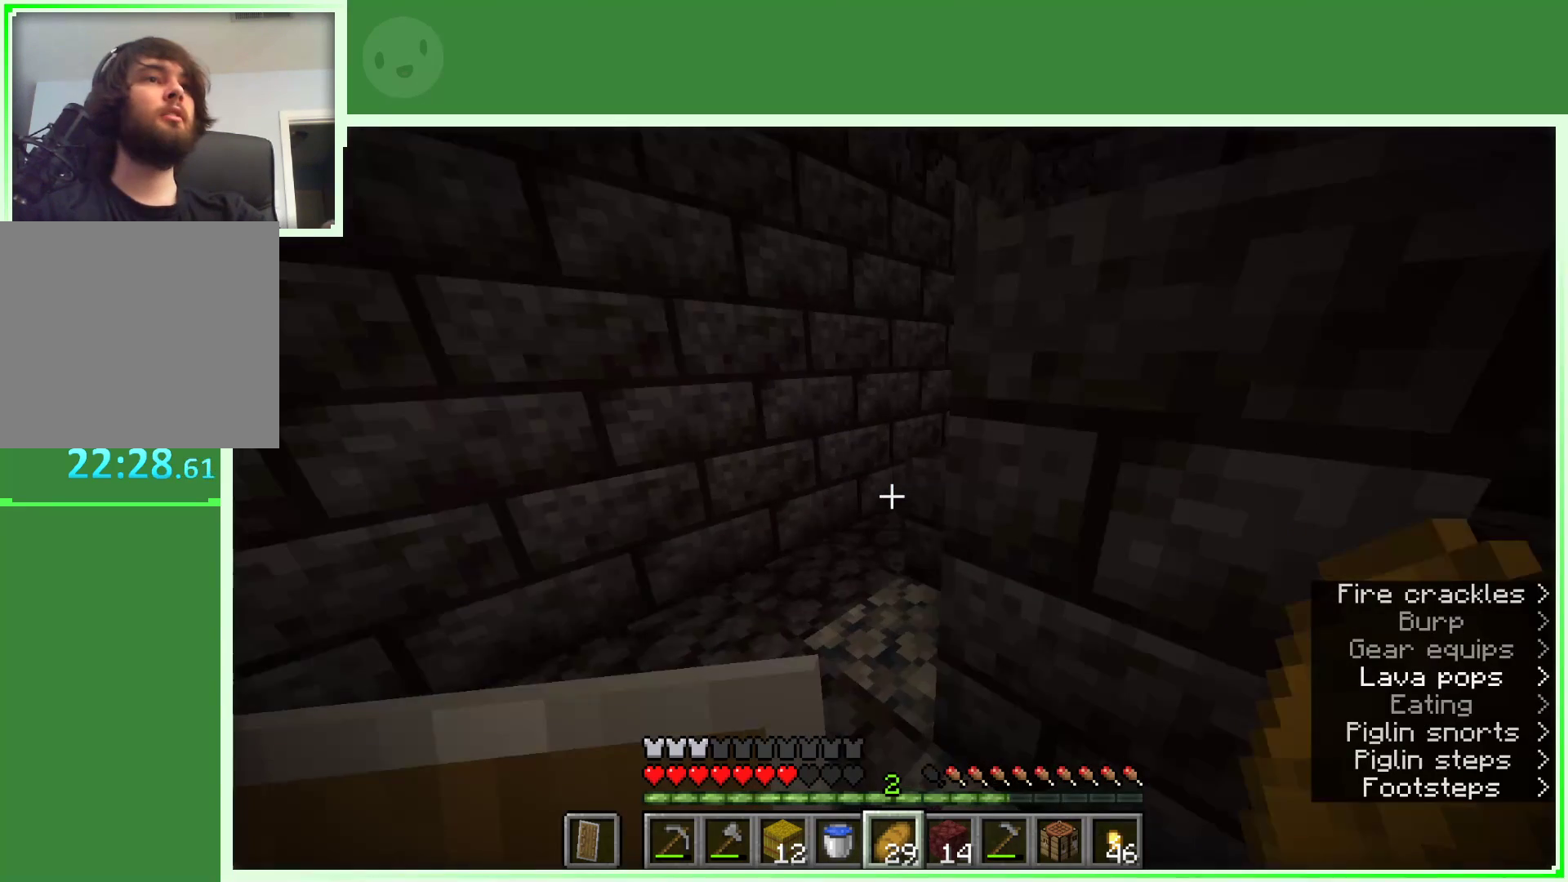
{"keys": ["a"], "mouse": [], "events": [[333, "w", "up"]]}
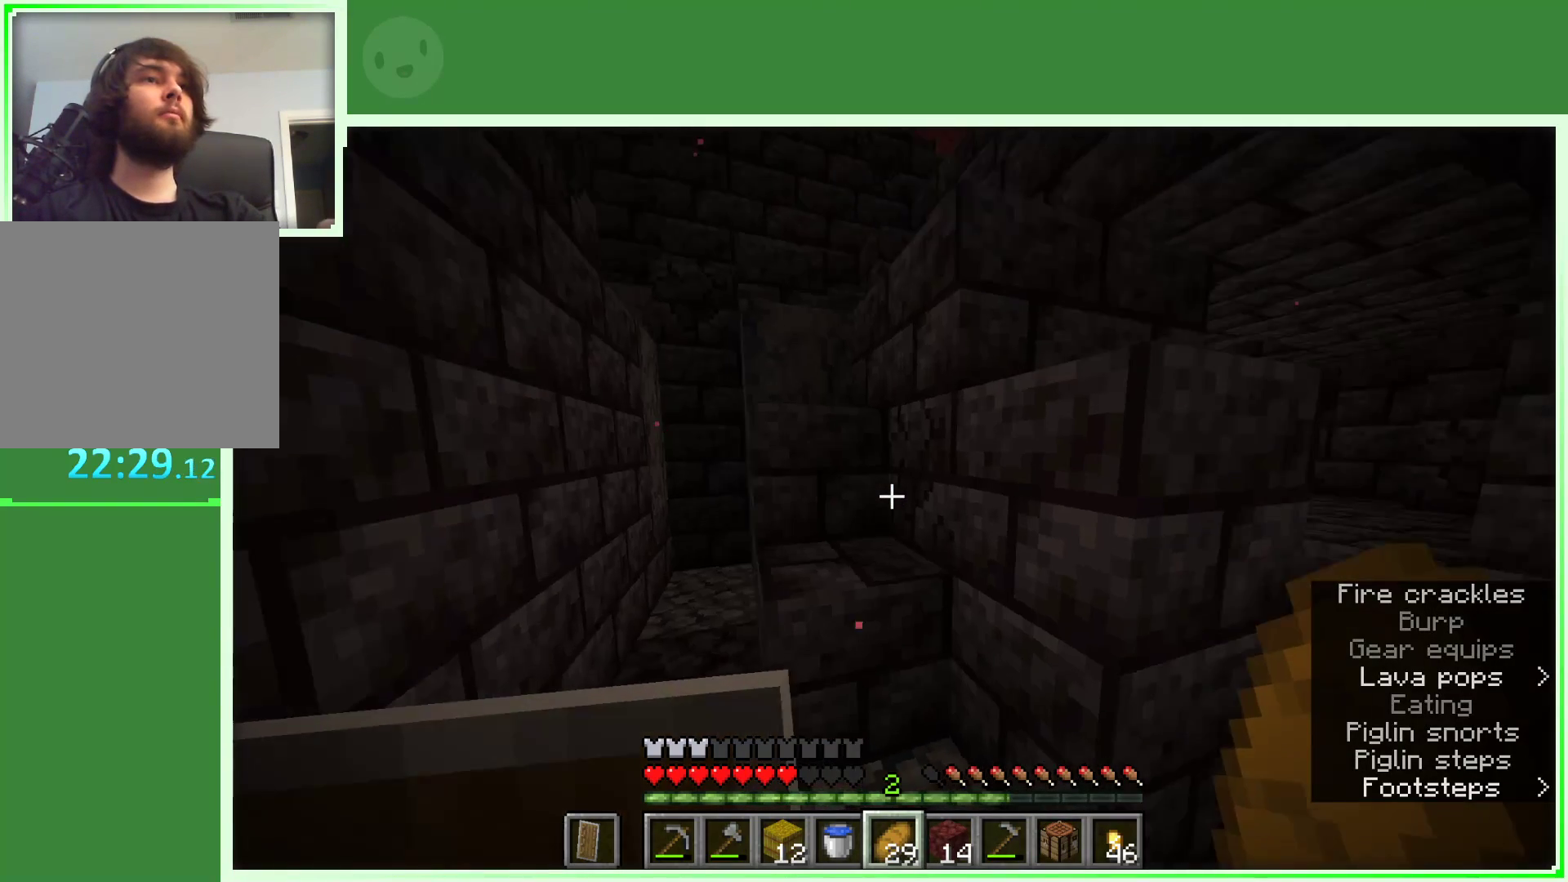
{"keys": ["d", "w"], "mouse": [], "events": [[67, "w", "down"], [300, "space", "down"], [350, "a", "up"], [433, "d", "down"], [483, "space", "up"]]}
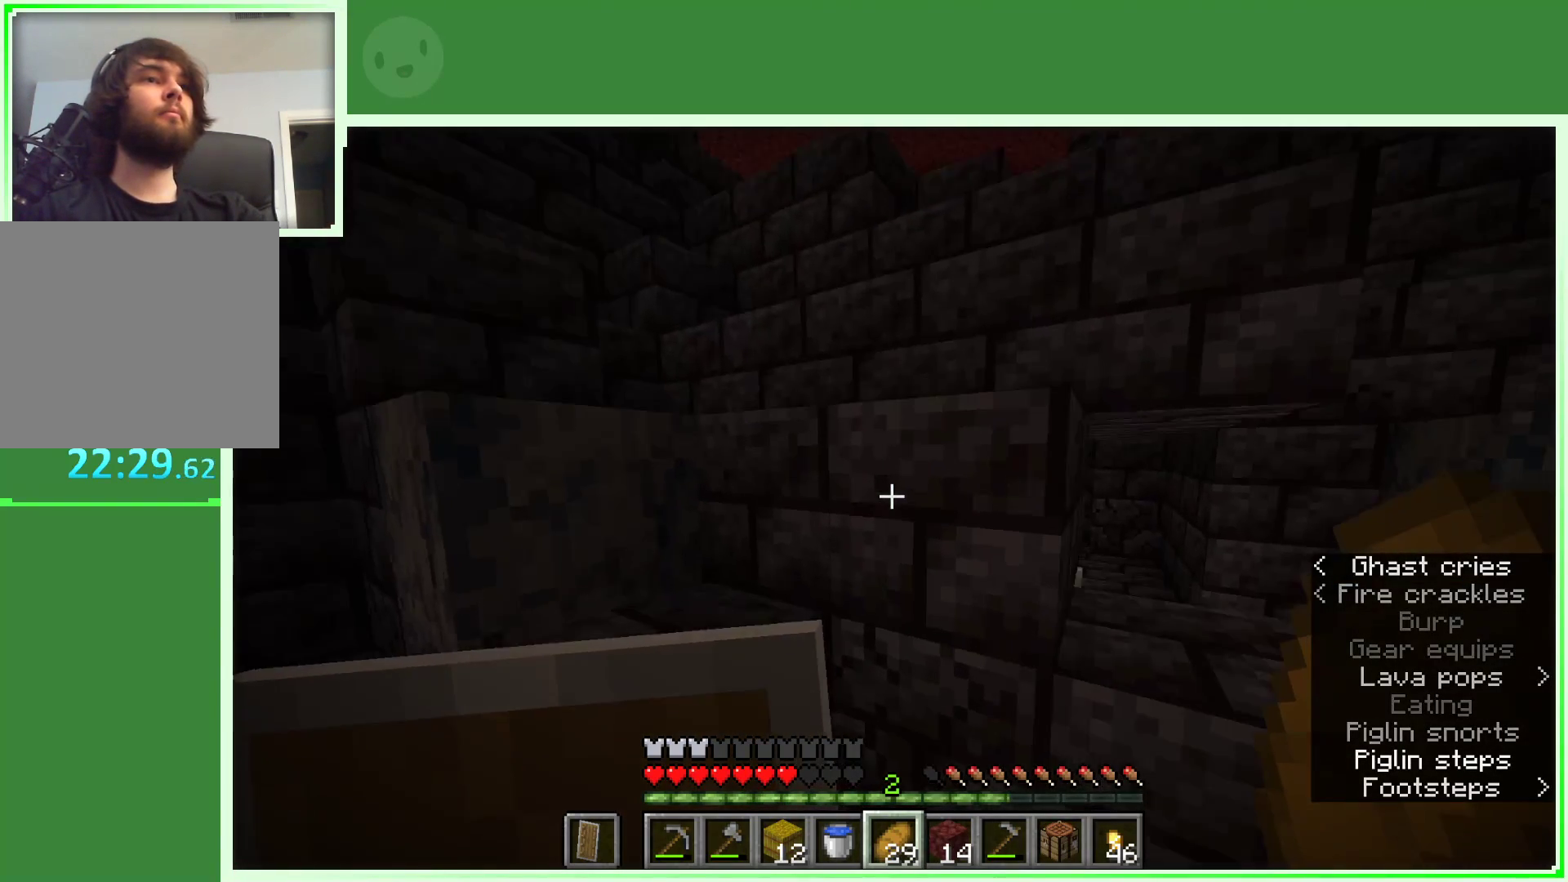
{"keys": ["d", "w"], "mouse": [], "events": [[317, "space", "down"], [450, "space", "up"]]}
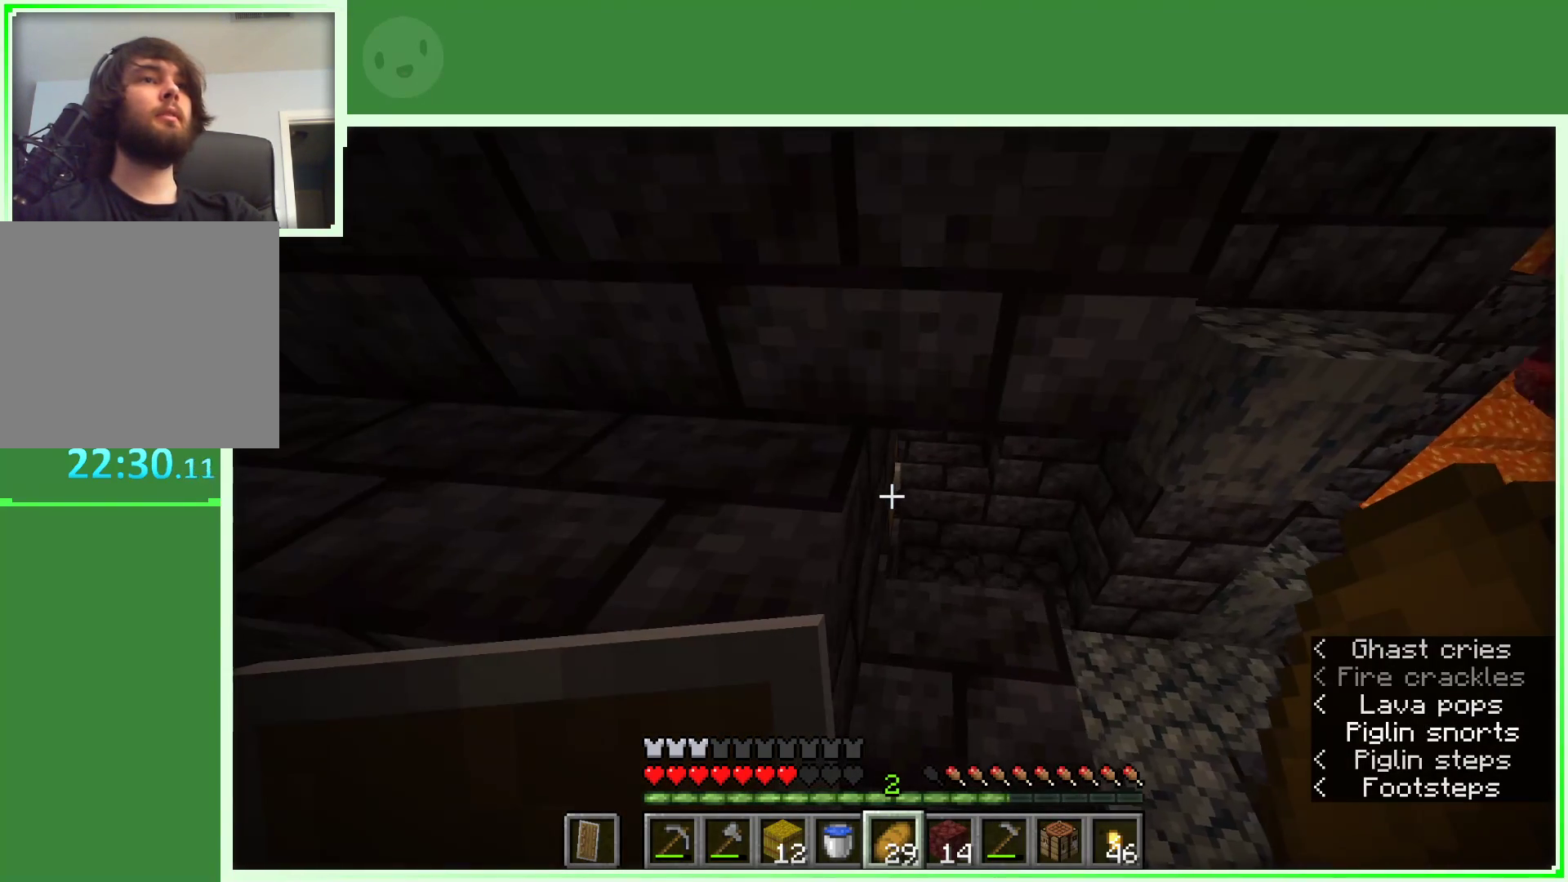
{"keys": [], "mouse": [], "events": [[133, "d", "up"], [183, "w", "up"], [233, "a", "down"], [283, "a", "up"]]}
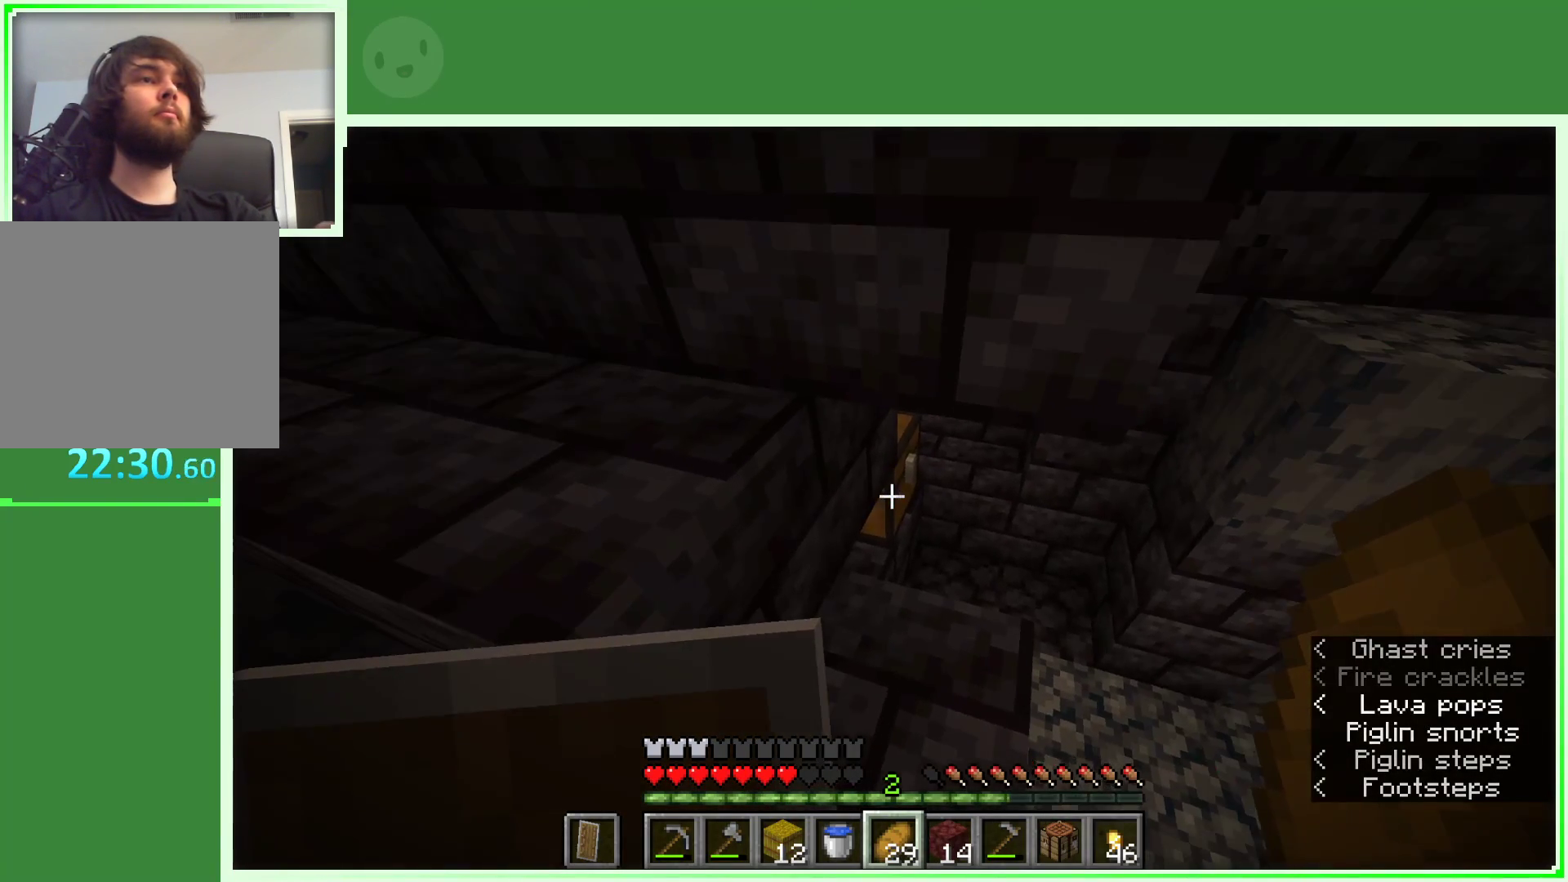
{"keys": [], "mouse": [], "events": [[17, "mouse_right", "down"], [117, "mouse_right", "up"]]}
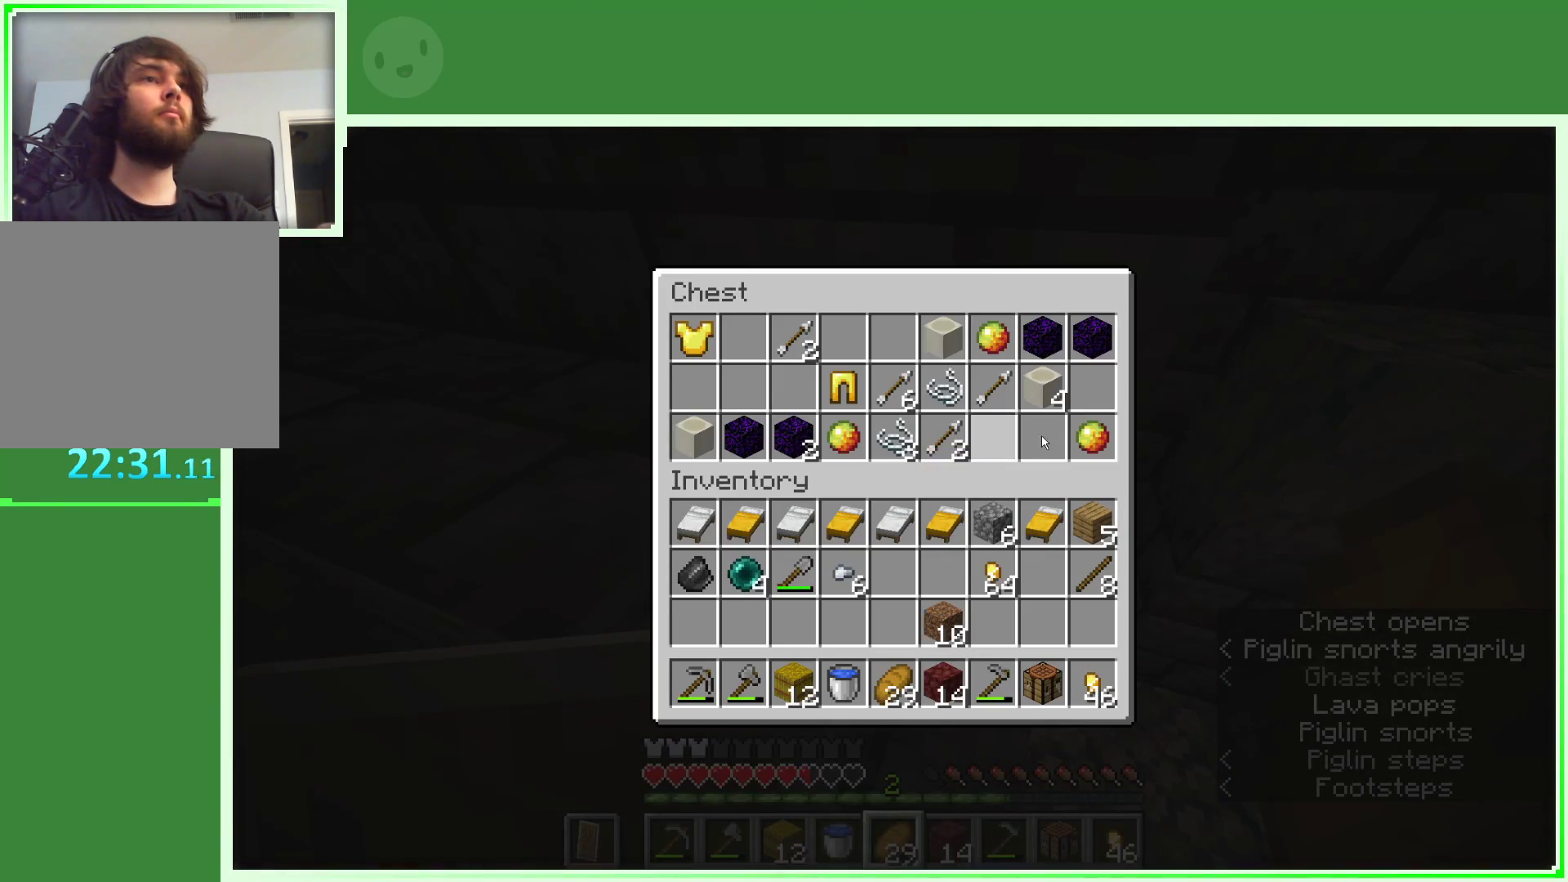
{"keys": [], "mouse": [], "events": []}
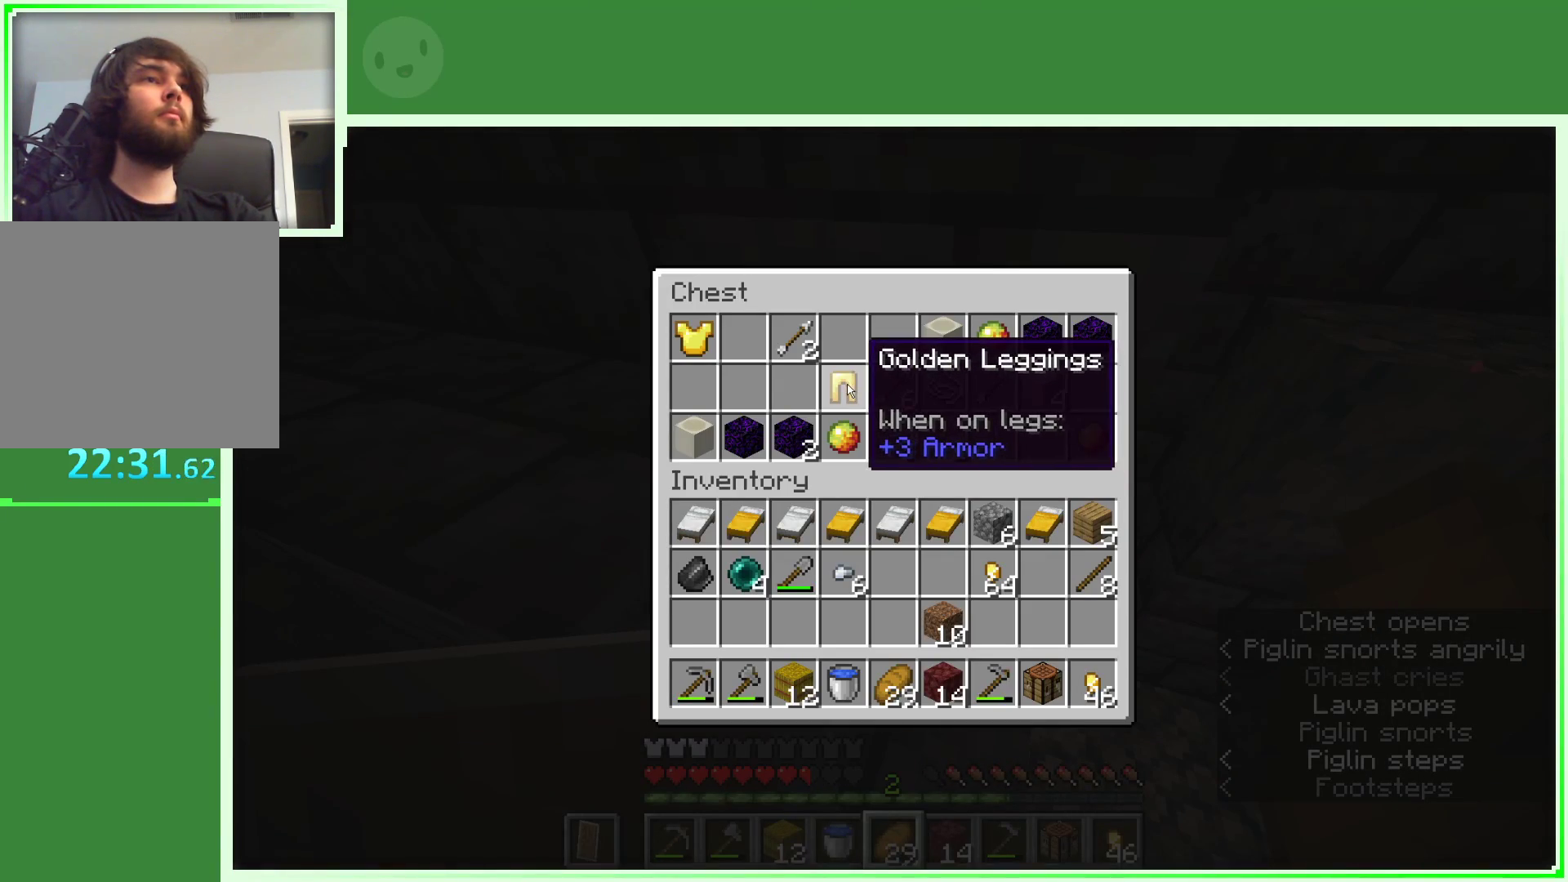
{"keys": [], "mouse": [], "events": [[150, "mouse_left", "down"], [233, "mouse_left", "up"]]}
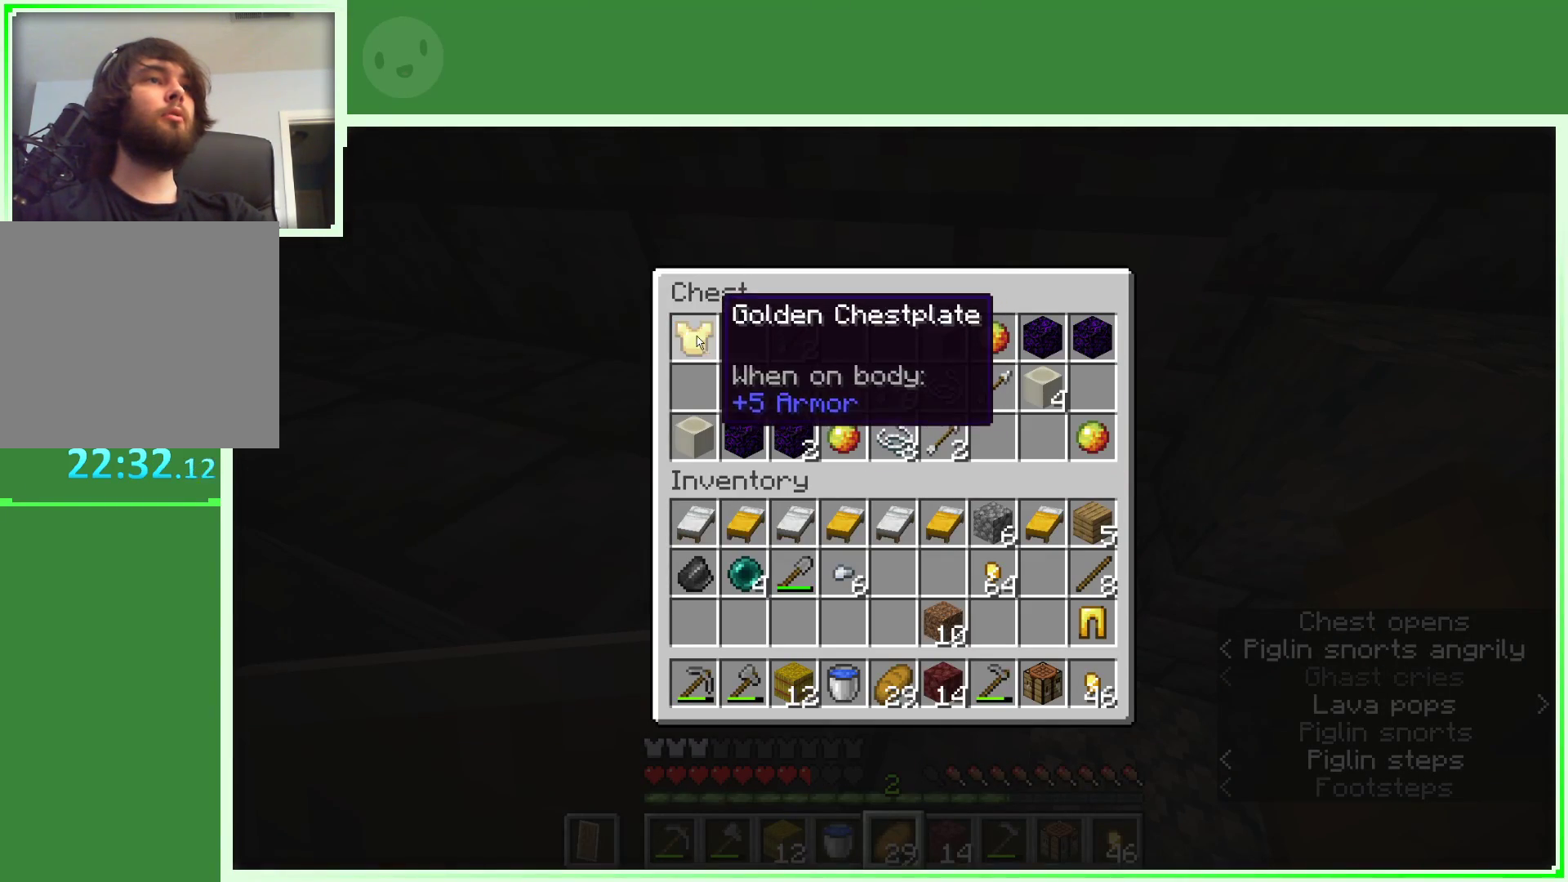
{"keys": [], "mouse": [], "events": [[117, "mouse_left", "down"], [200, "mouse_left", "up"]]}
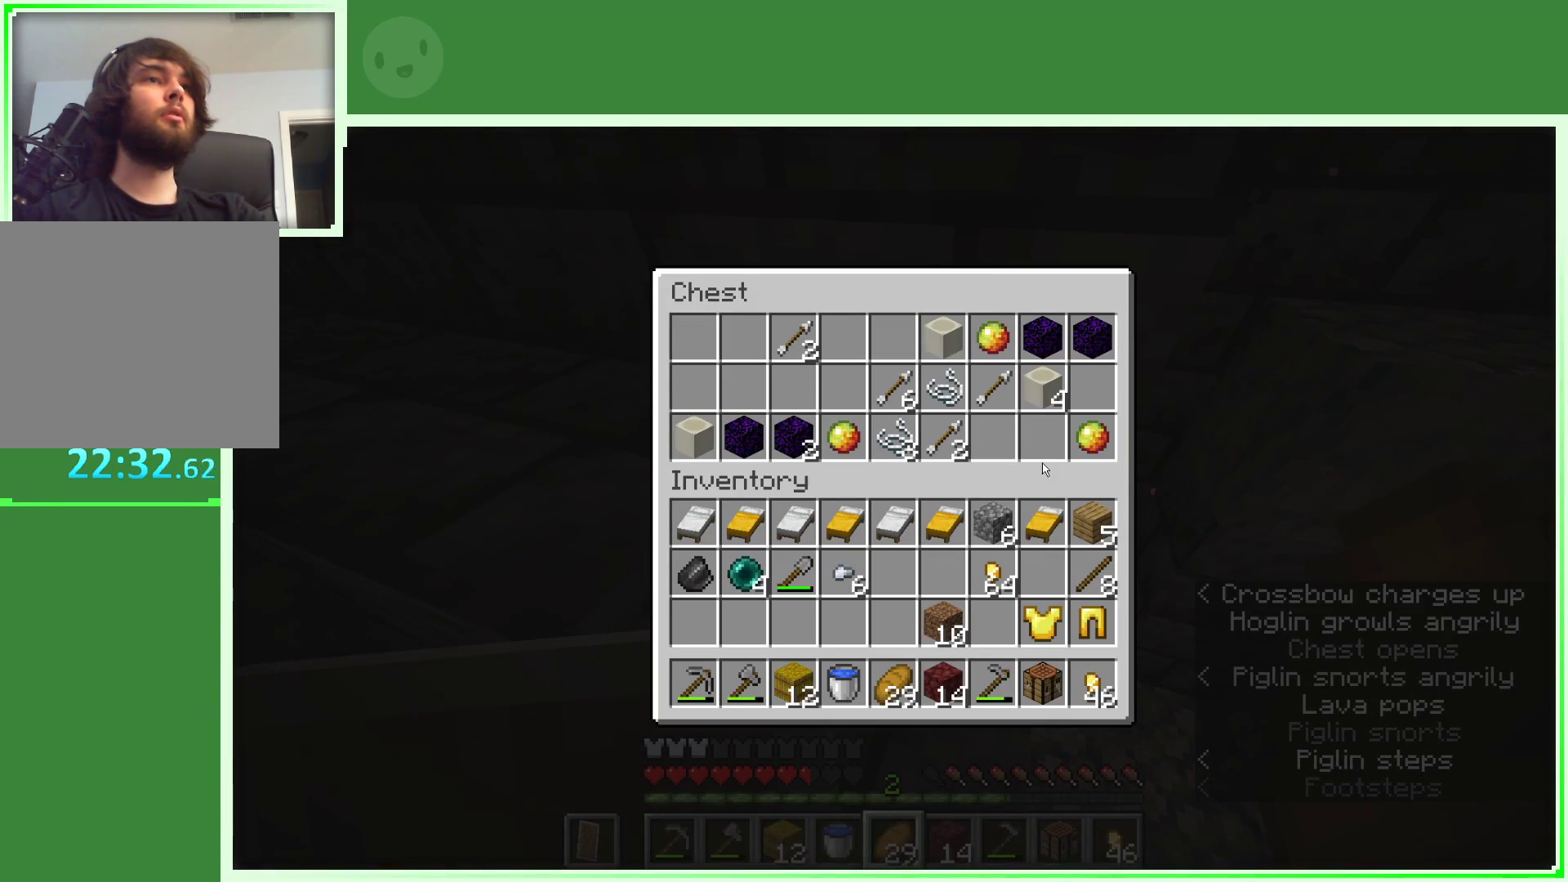
{"keys": [], "mouse": [], "events": []}
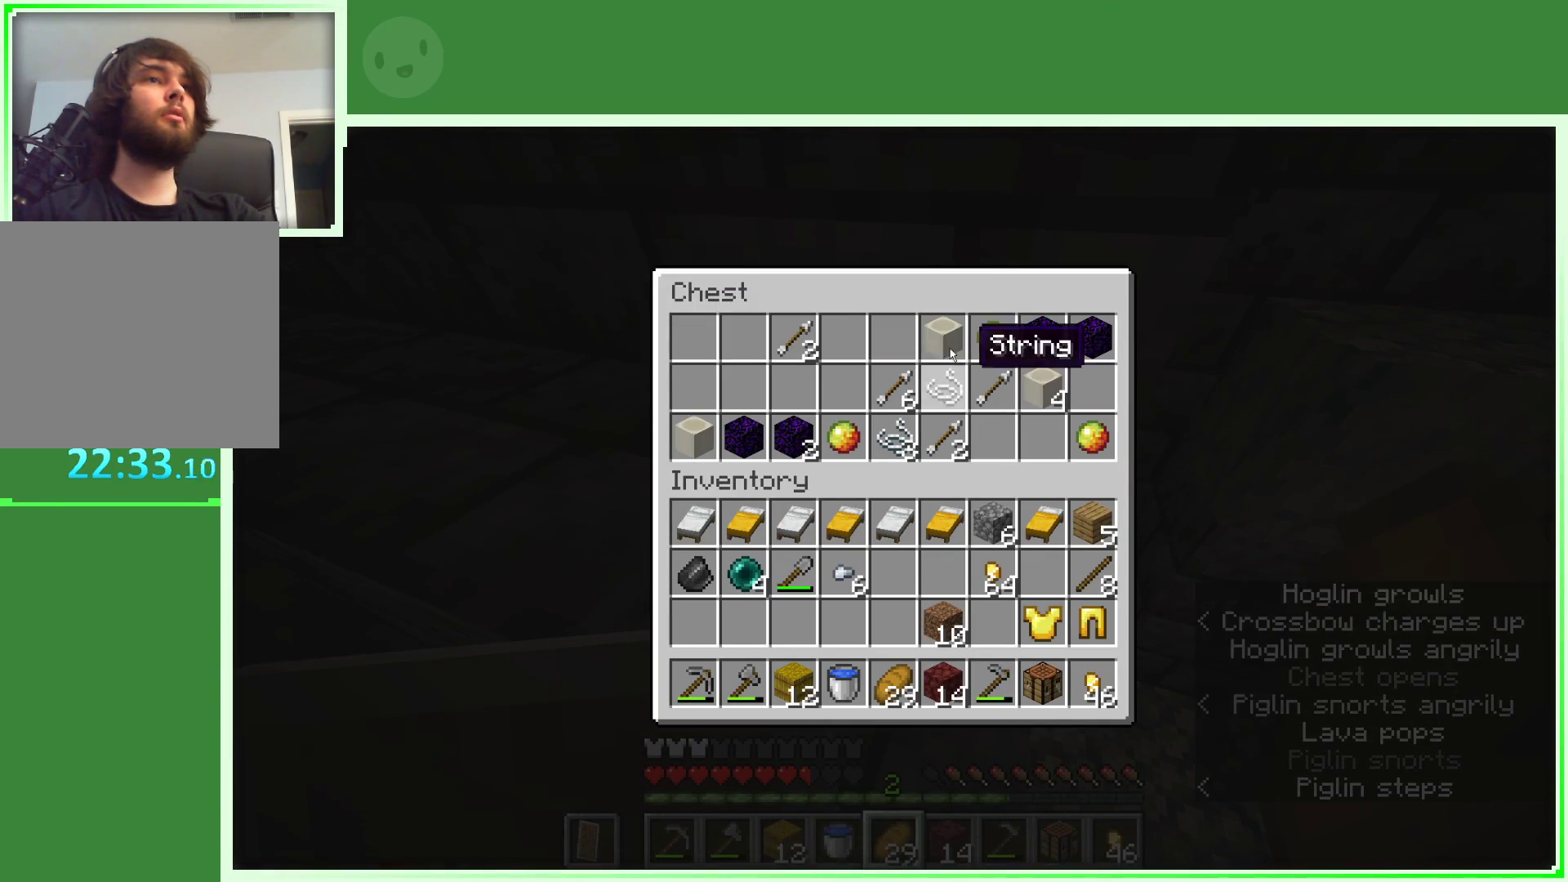
{"keys": [], "mouse": [], "events": []}
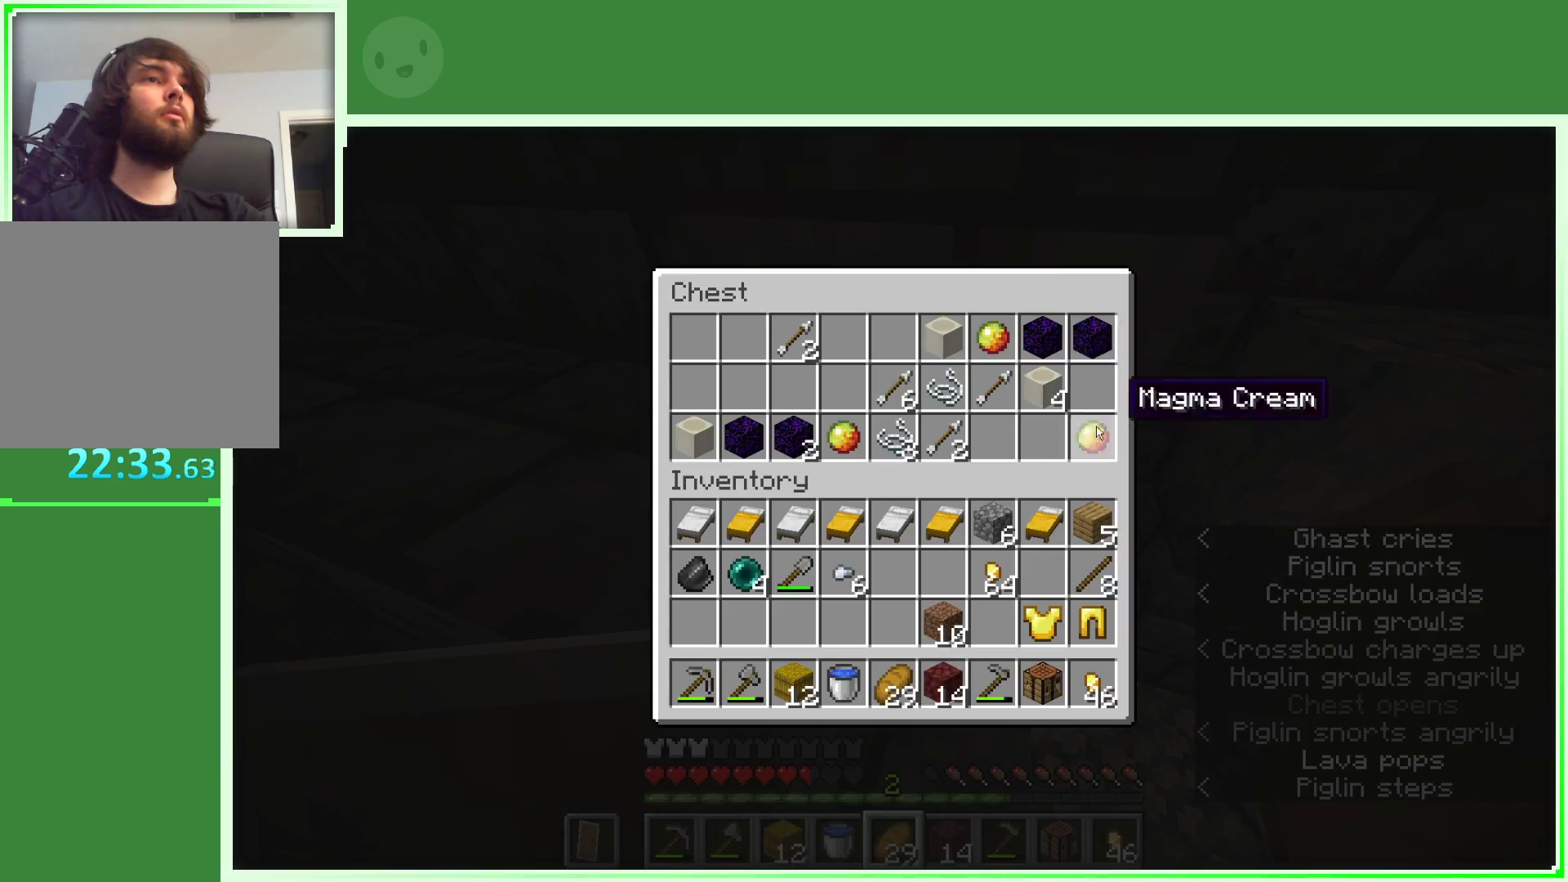
{"keys": ["space", "w"], "mouse": [], "events": [[350, "w", "down"], [433, "space", "down"]]}
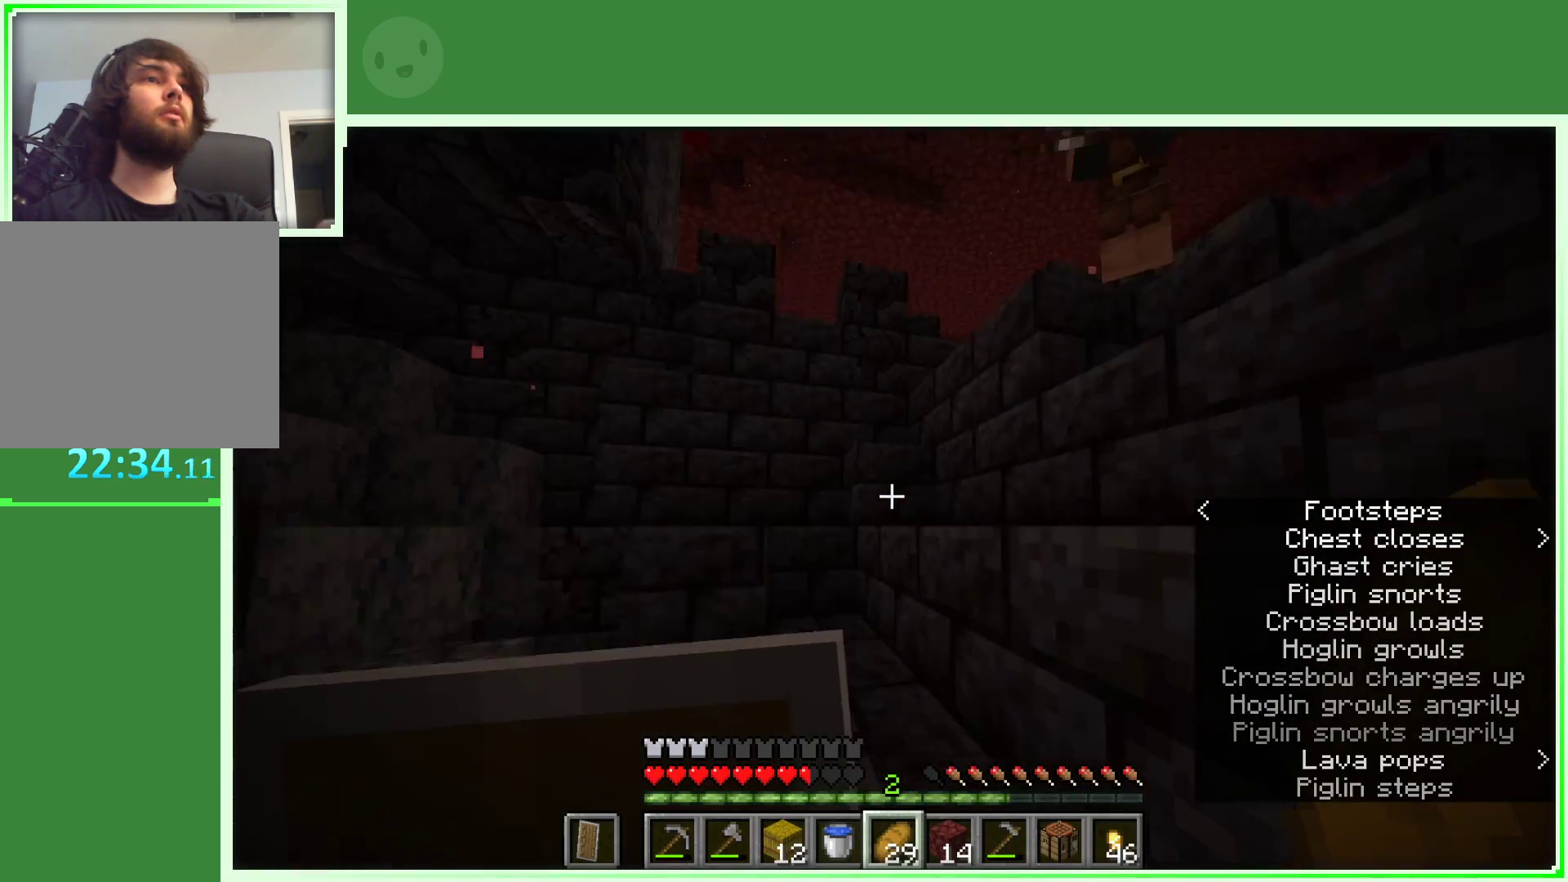
{"keys": ["d", "w"], "mouse": [], "events": [[117, "space", "up"], [317, "space", "down"], [450, "space", "up"], [500, "d", "down"]]}